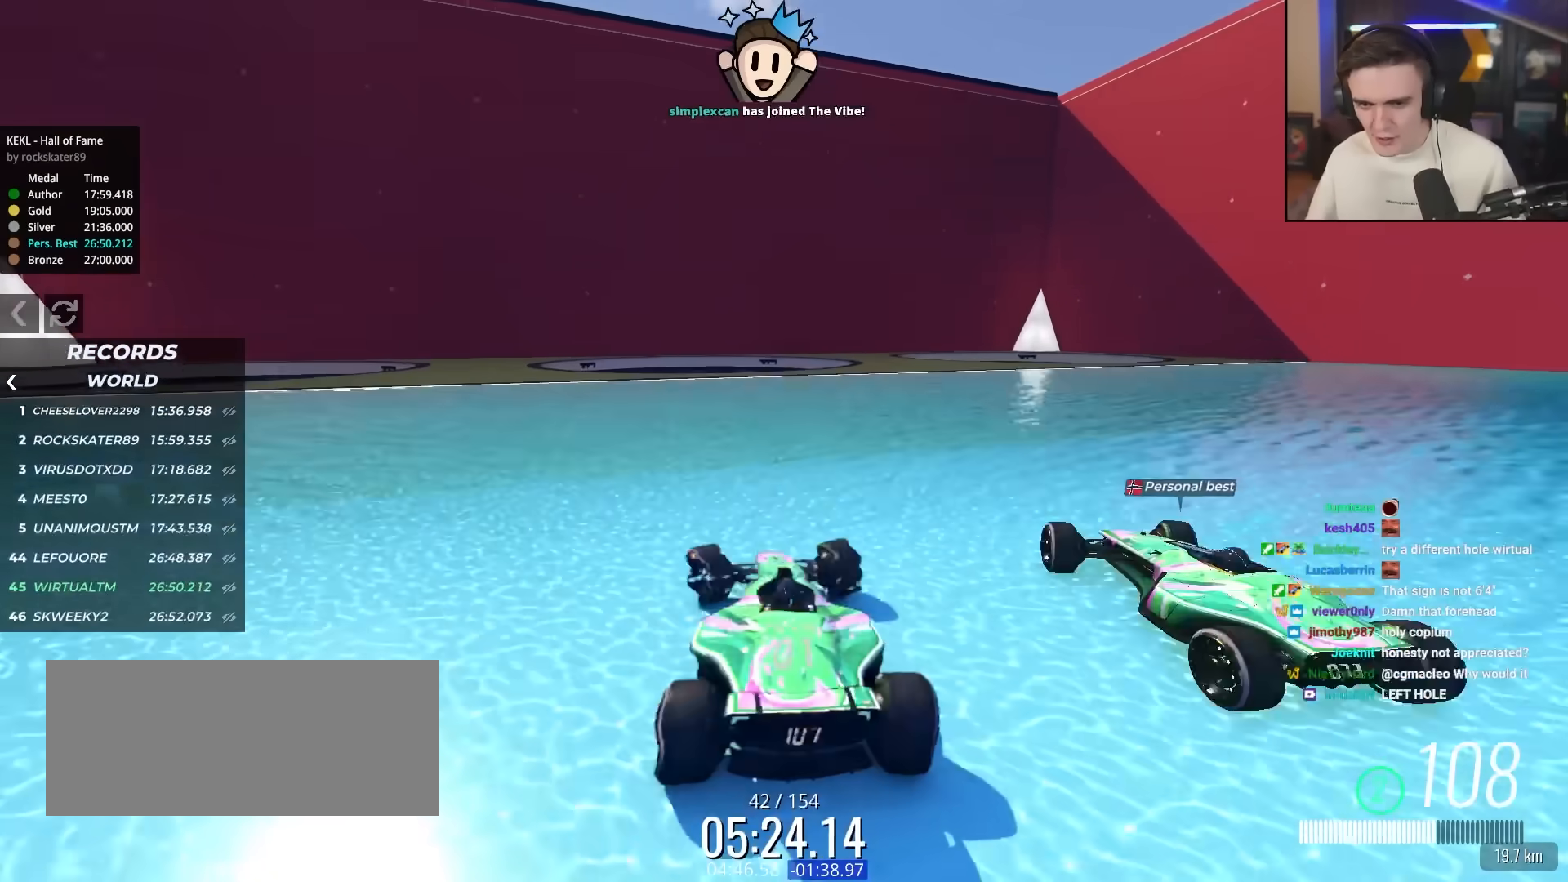
Gameplay with keyboard; each line is a JSON object with the keys held at the frame after it. "events" lists presses ("down") and releases ("up") of "brake", "down", "left", "right" and "up" between this image and that frame as [ms after this image, input, new state], when the widget could be followed in between. No other keys are recorded. Mouse input is not recorded. Key names are as the overlay labels them; some are game actions (e.g. jump) rather than physical keys.
{"keys": ["left", "up"], "events": [[150, "left", "down"], [200, "left", "up"], [433, "left", "down"]]}
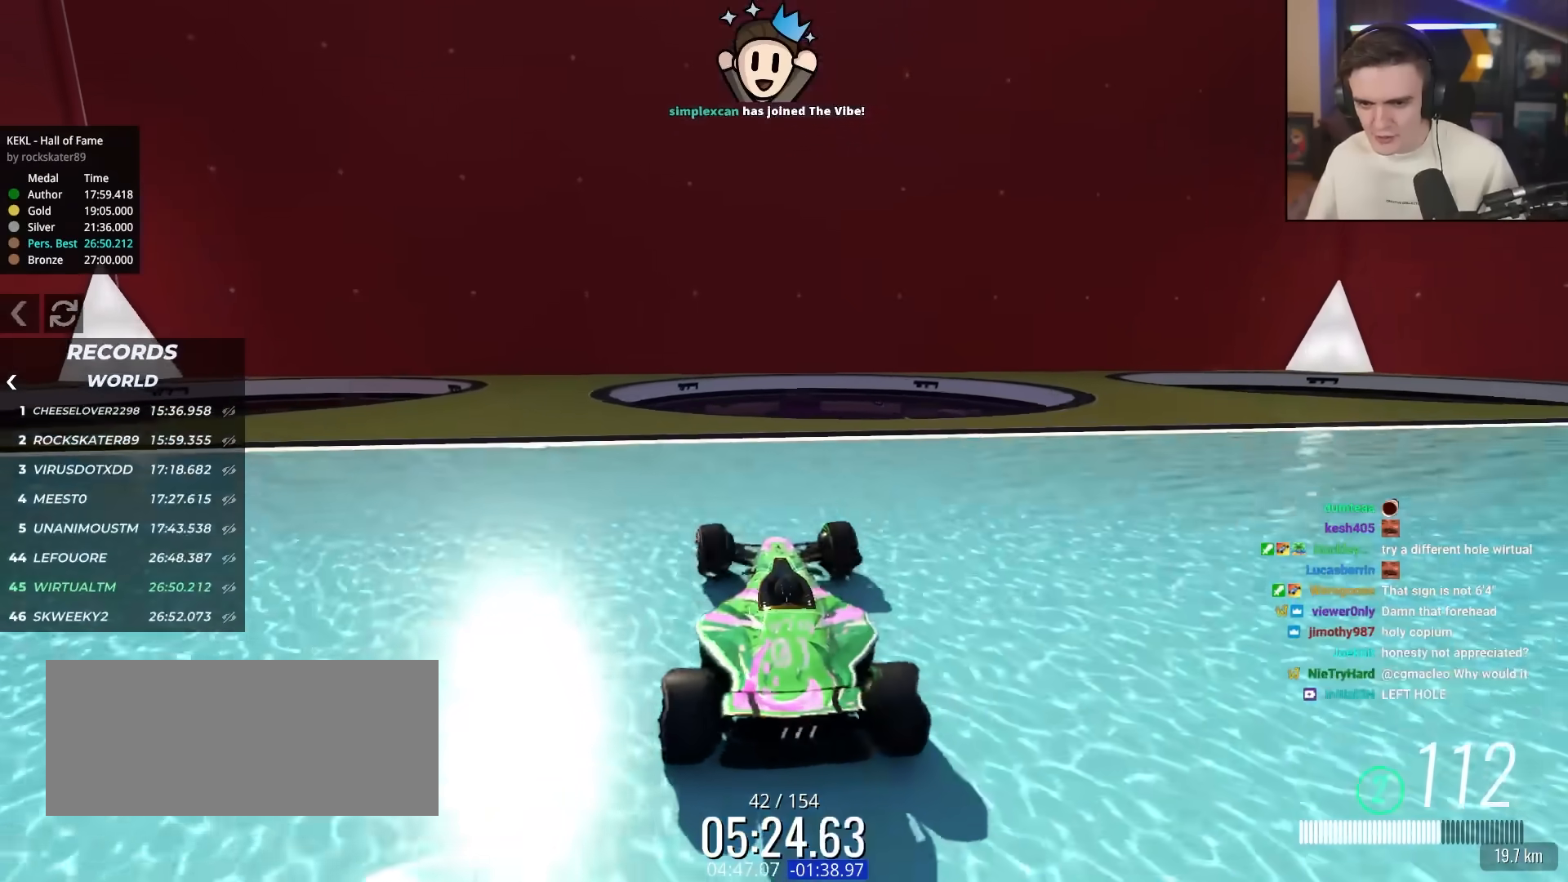
{"keys": ["up"], "events": [[17, "left", "up"], [117, "right", "down"], [167, "right", "up"]]}
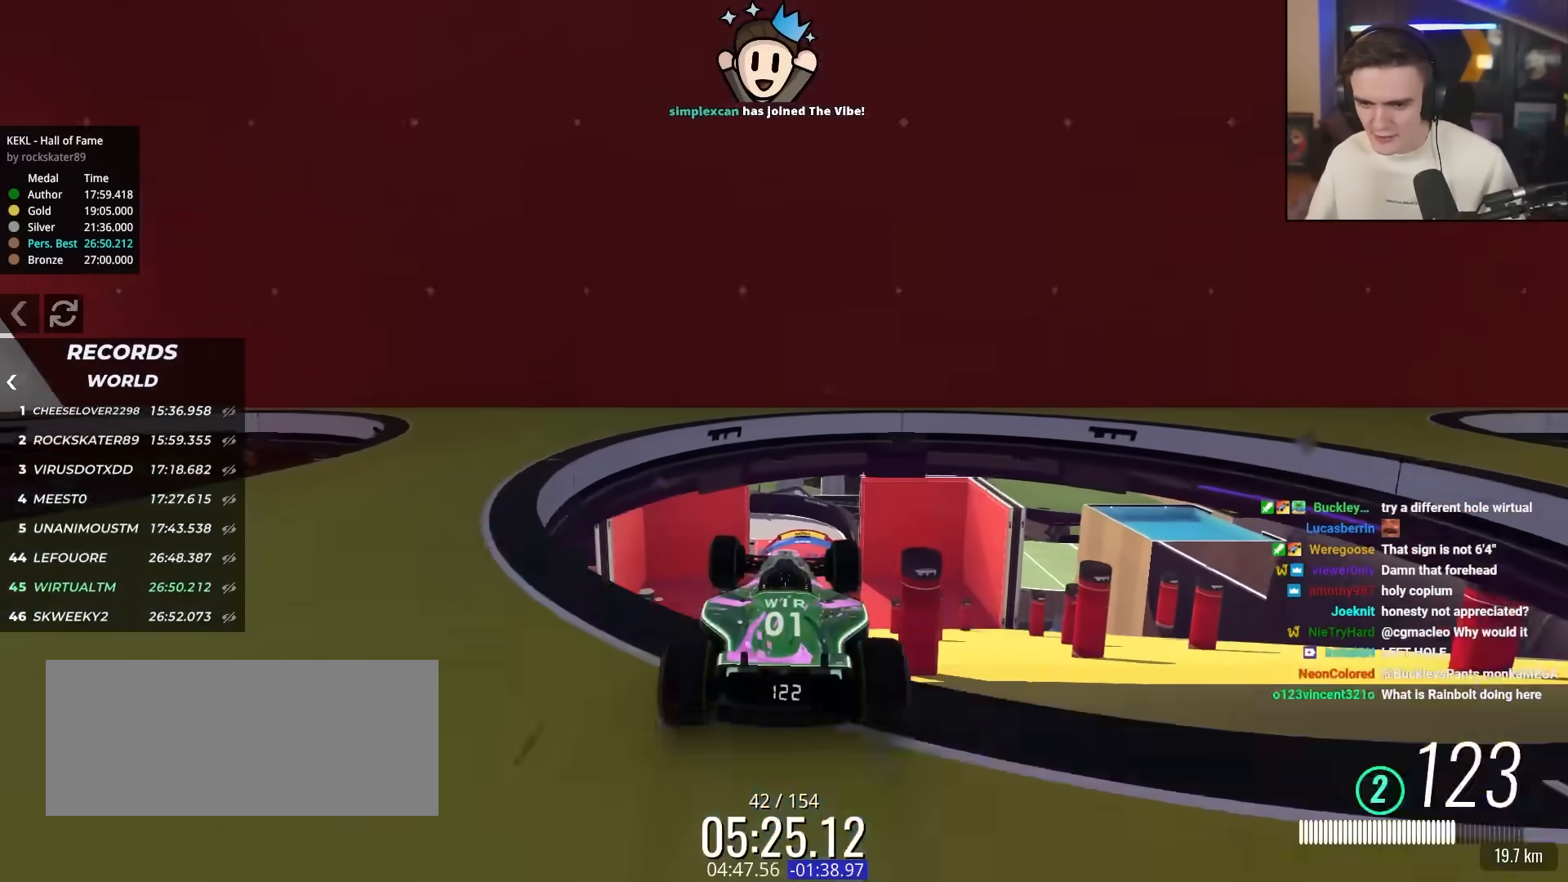
{"keys": ["brake", "right", "up"], "events": [[183, "left", "down"], [367, "left", "up"], [417, "right", "down"], [467, "brake", "down"]]}
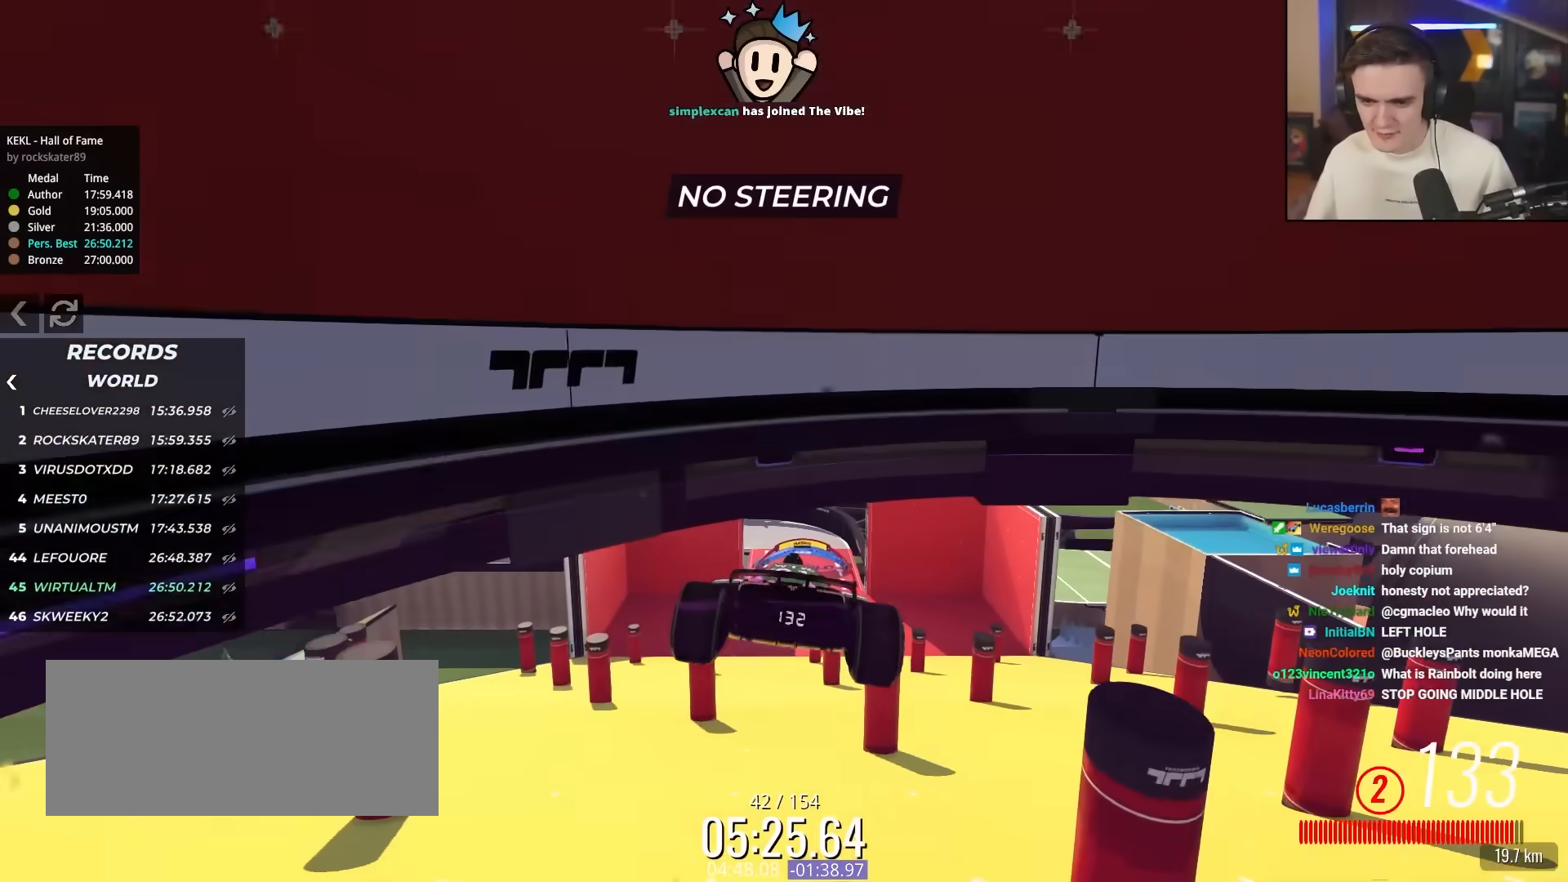
{"keys": ["right", "up"], "events": [[50, "brake", "up"], [50, "down", "down"], [433, "down", "up"]]}
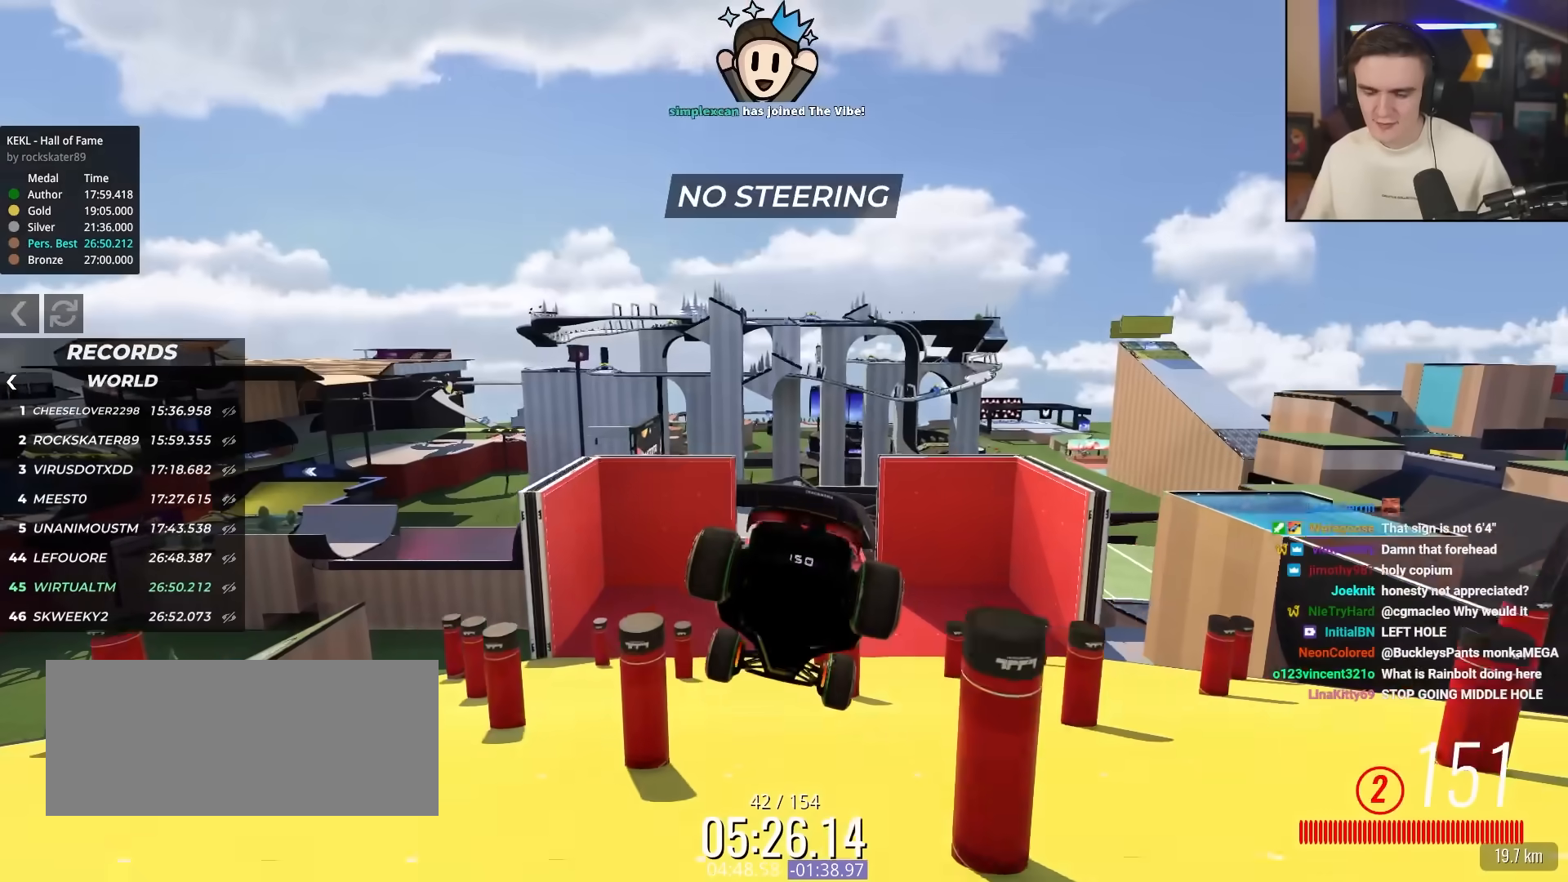
{"keys": ["right"], "events": [[300, "up", "up"]]}
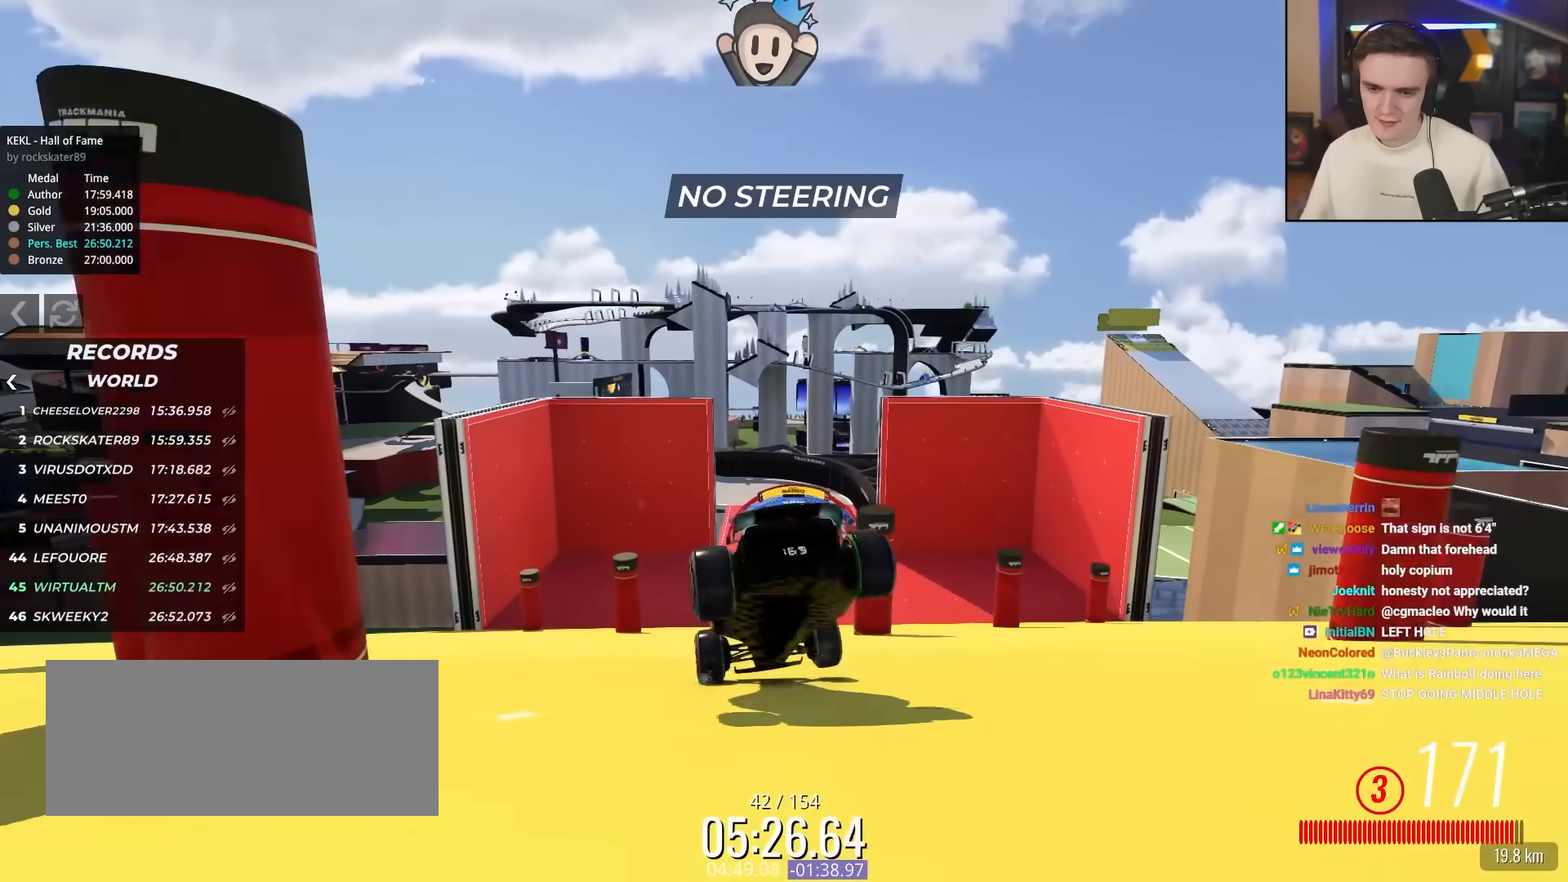
{"keys": ["down", "right"], "events": [[33, "down", "down"]]}
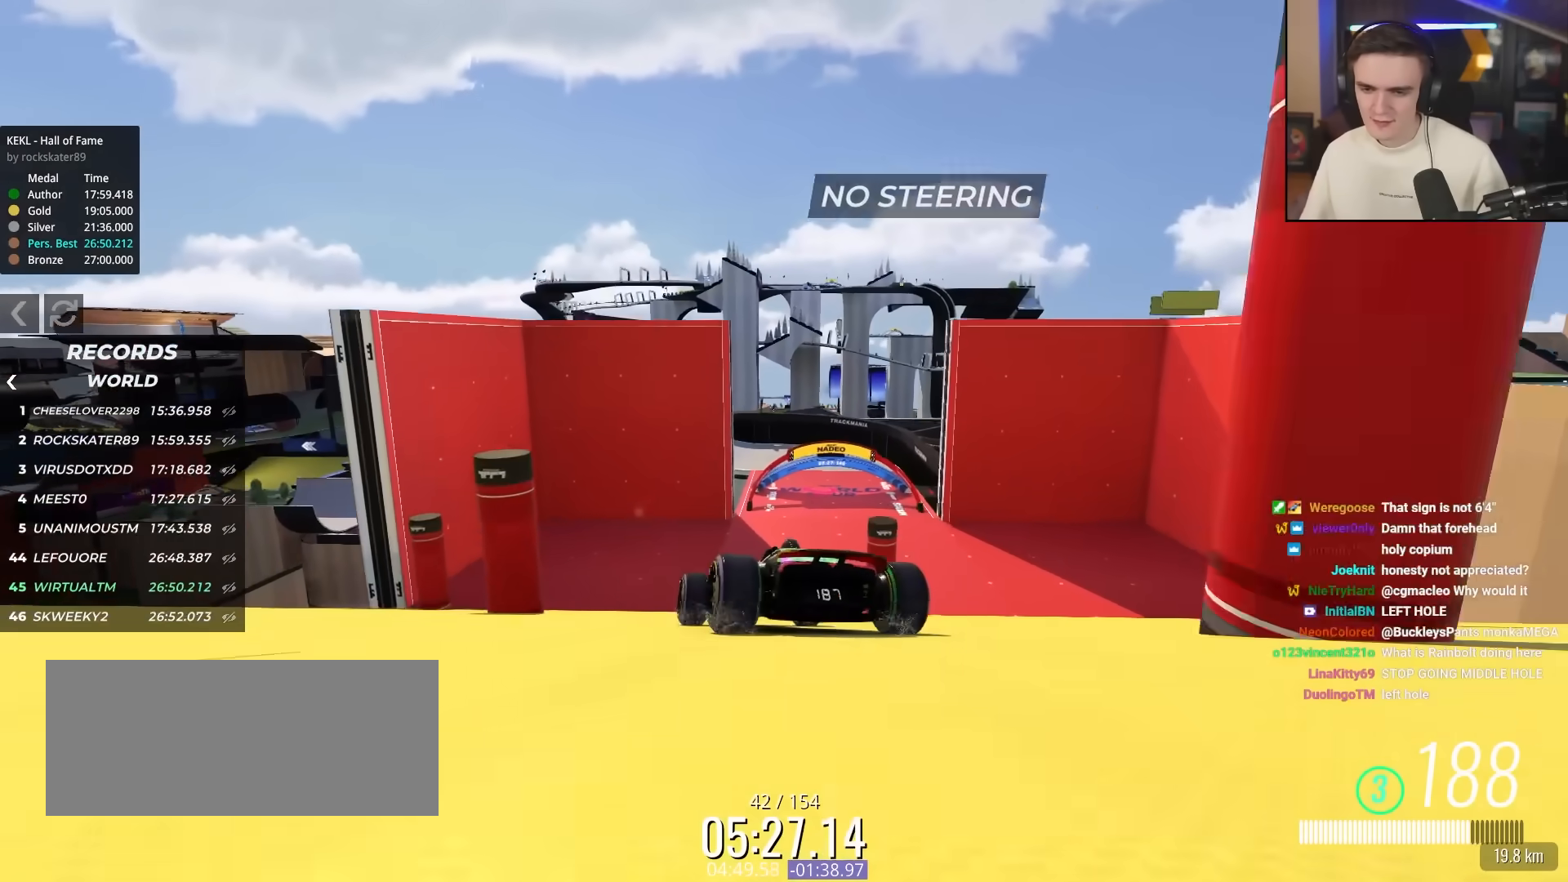
{"keys": ["down", "right"], "events": []}
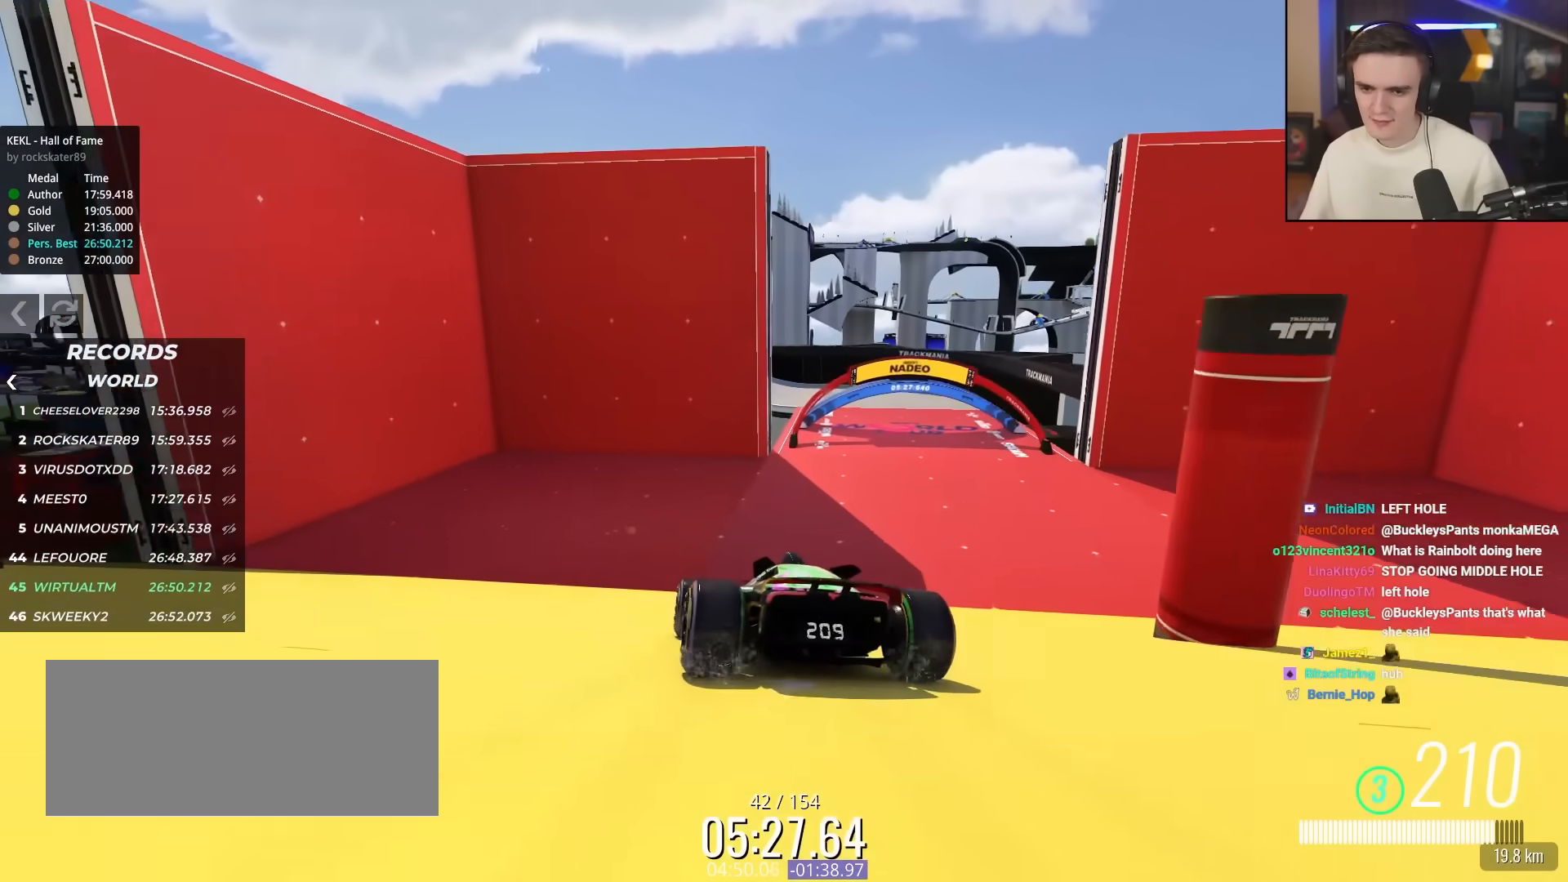
{"keys": ["down", "right"], "events": []}
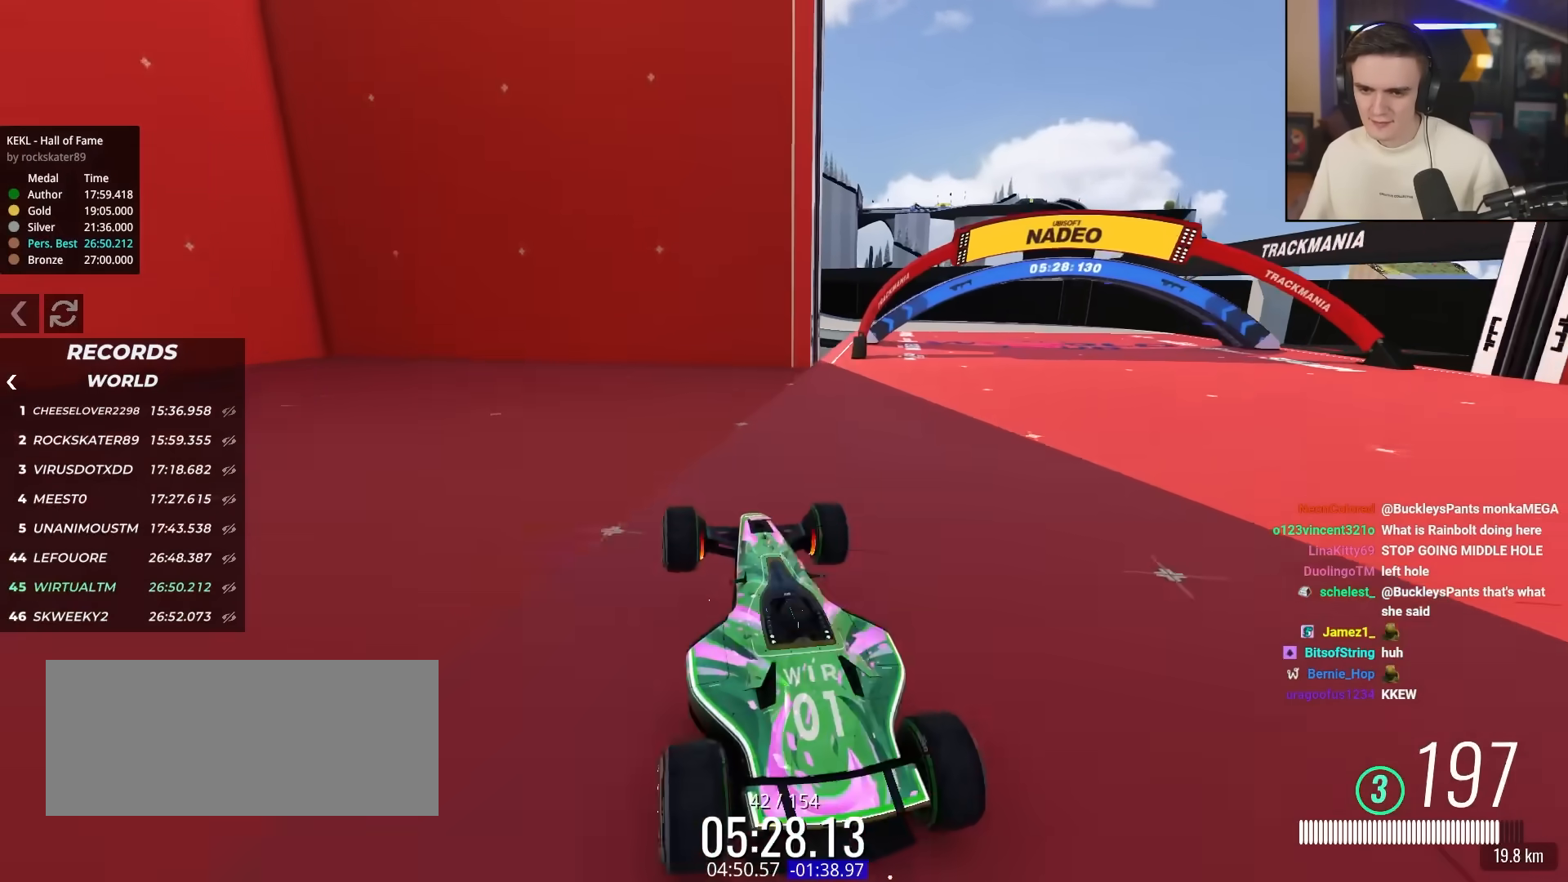
{"keys": ["down", "right"], "events": []}
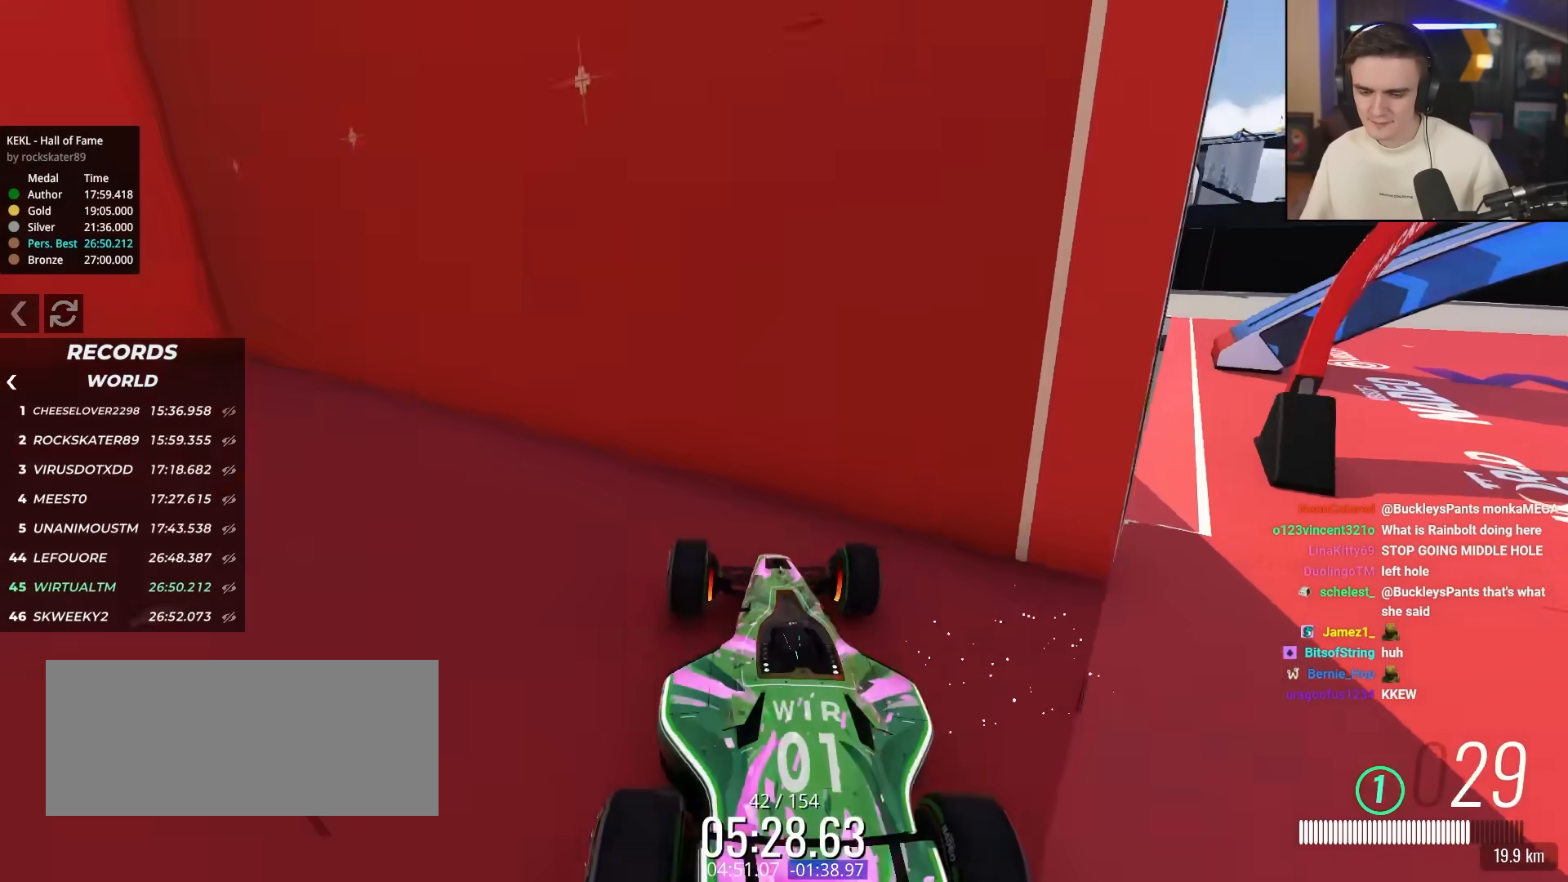
{"keys": ["right"], "events": [[467, "down", "up"]]}
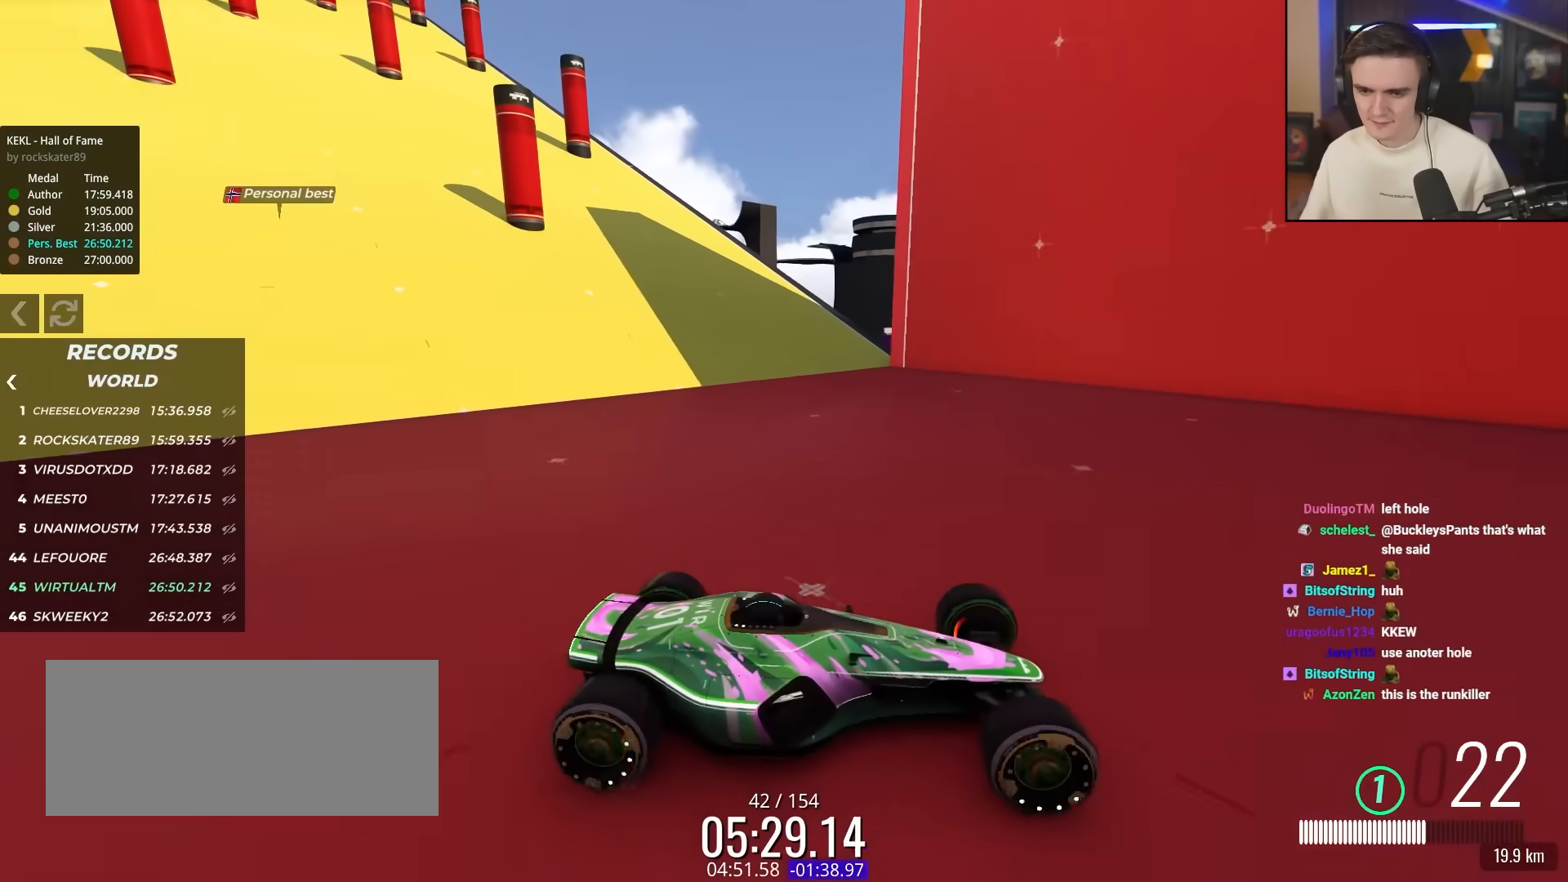
{"keys": ["up"], "events": [[67, "up", "down"], [117, "right", "up"]]}
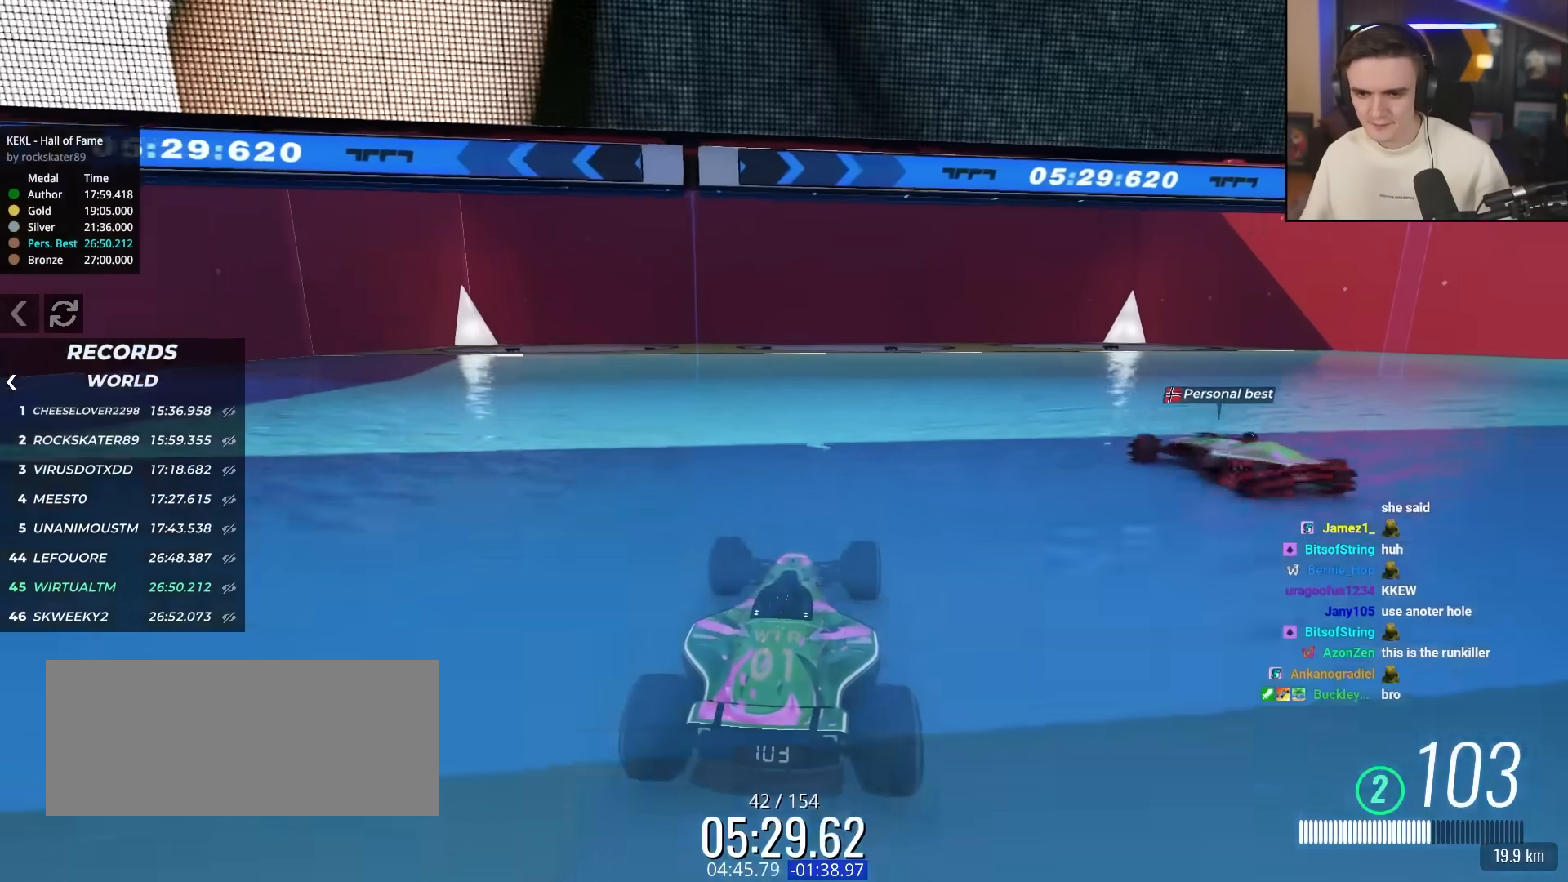
{"keys": ["up"], "events": []}
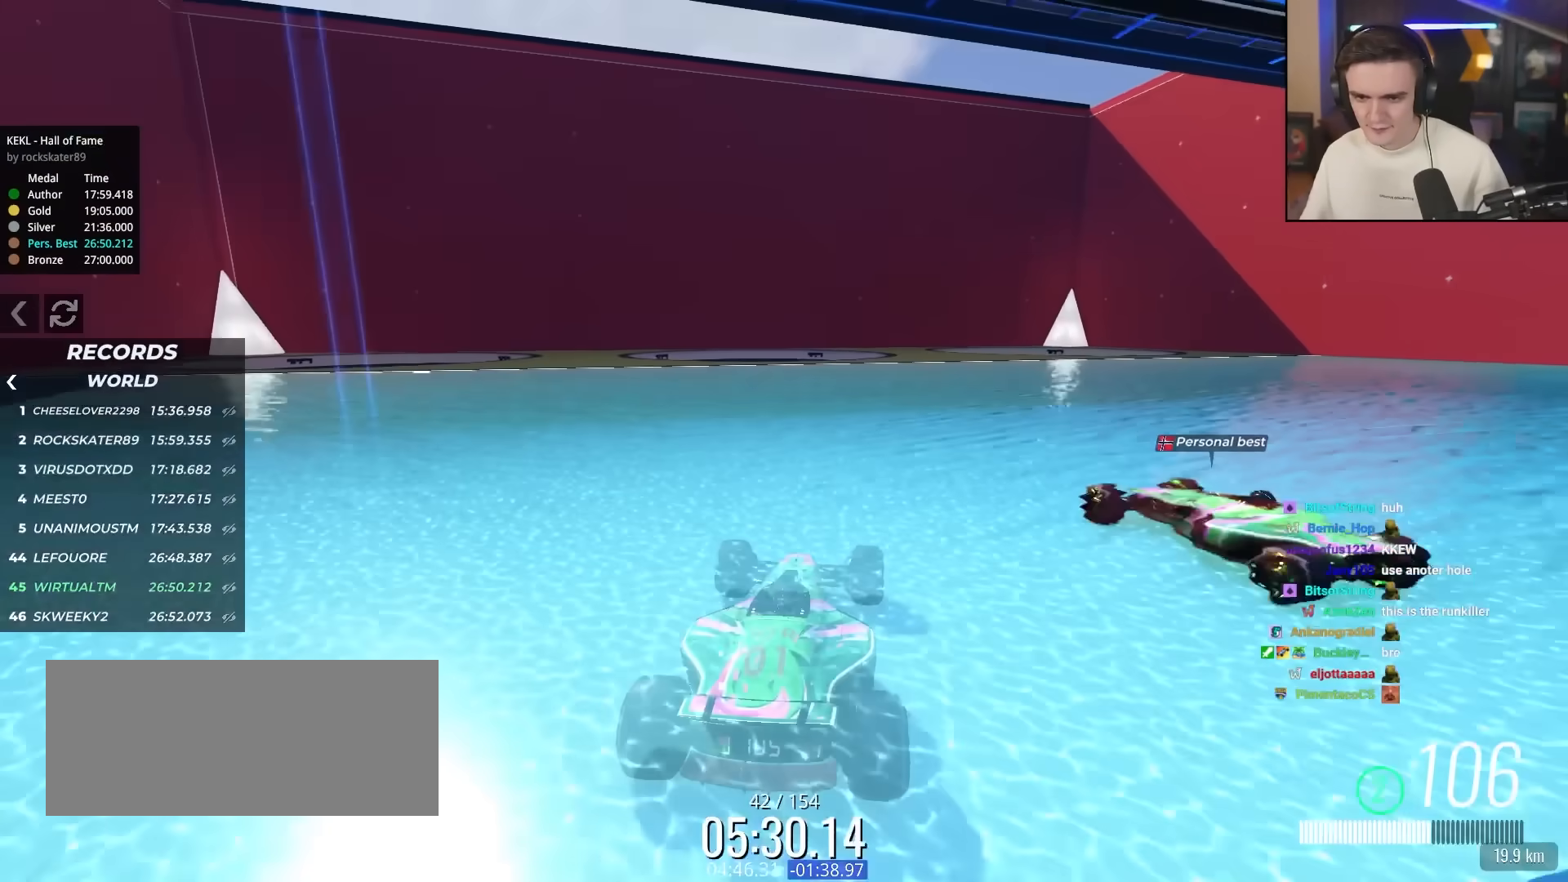
{"keys": ["up"], "events": [[183, "left", "down"], [233, "left", "up"], [333, "left", "down"], [483, "left", "up"]]}
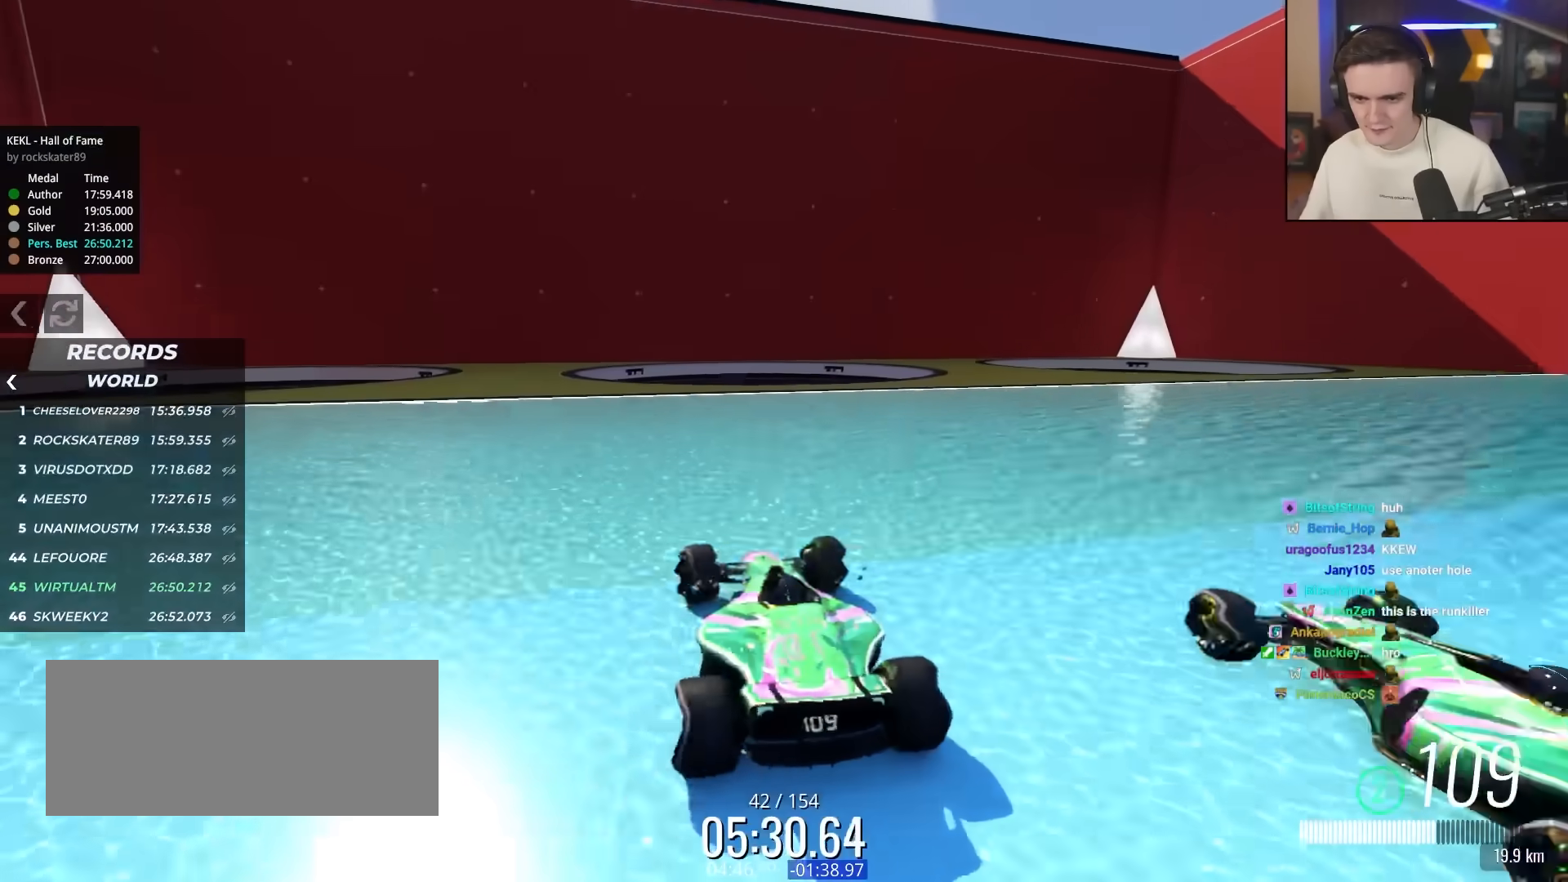
{"keys": ["up"], "events": [[67, "right", "down"], [100, "right", "up"]]}
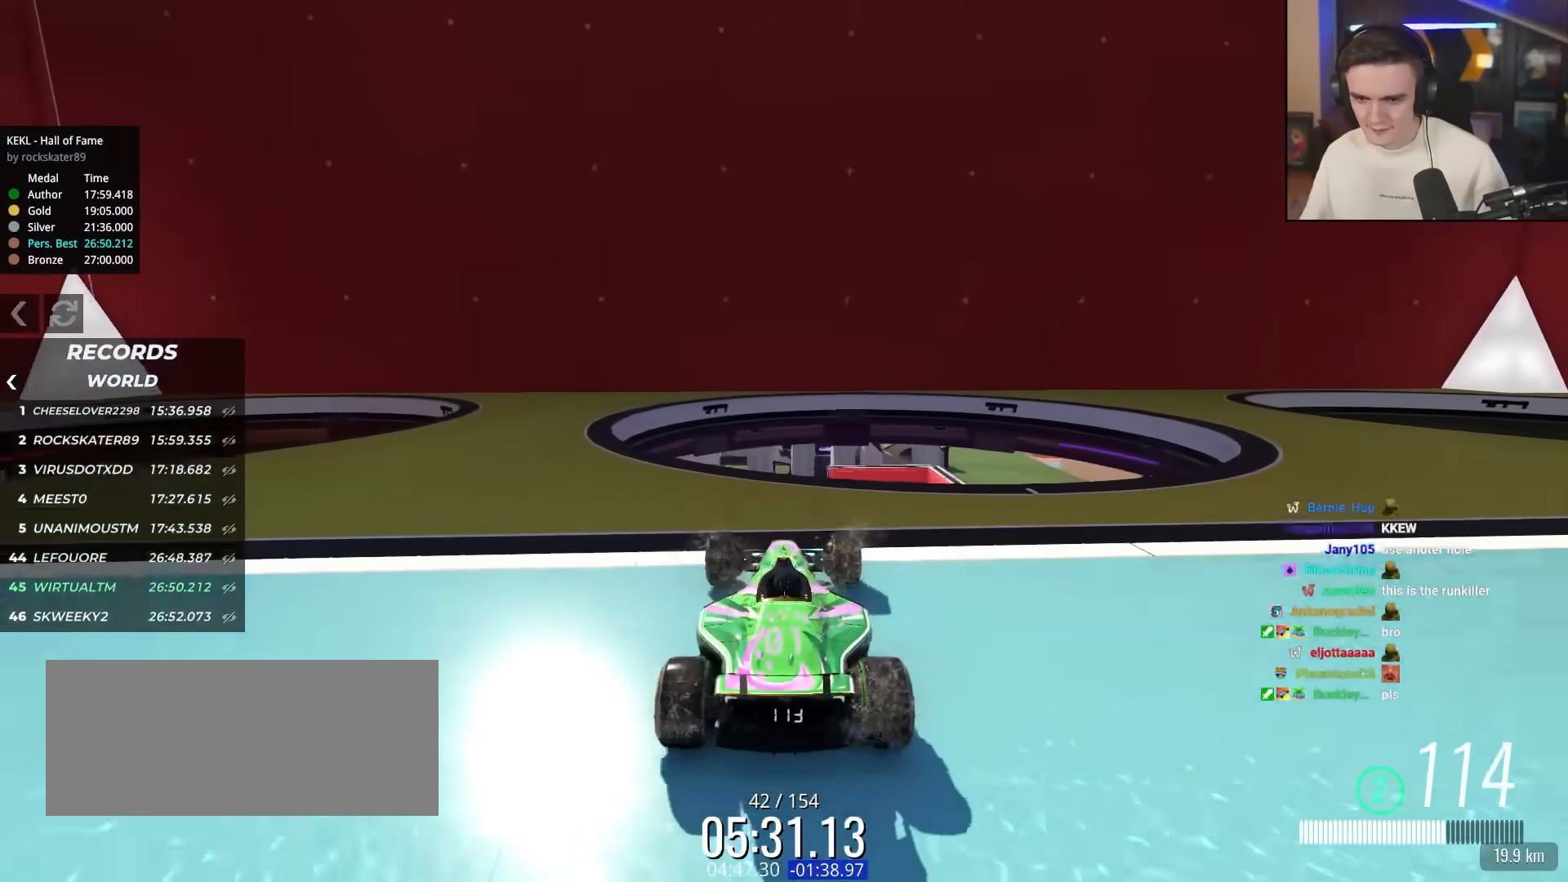
{"keys": ["brake", "up"], "events": [[83, "right", "down"], [133, "right", "up"], [467, "brake", "down"]]}
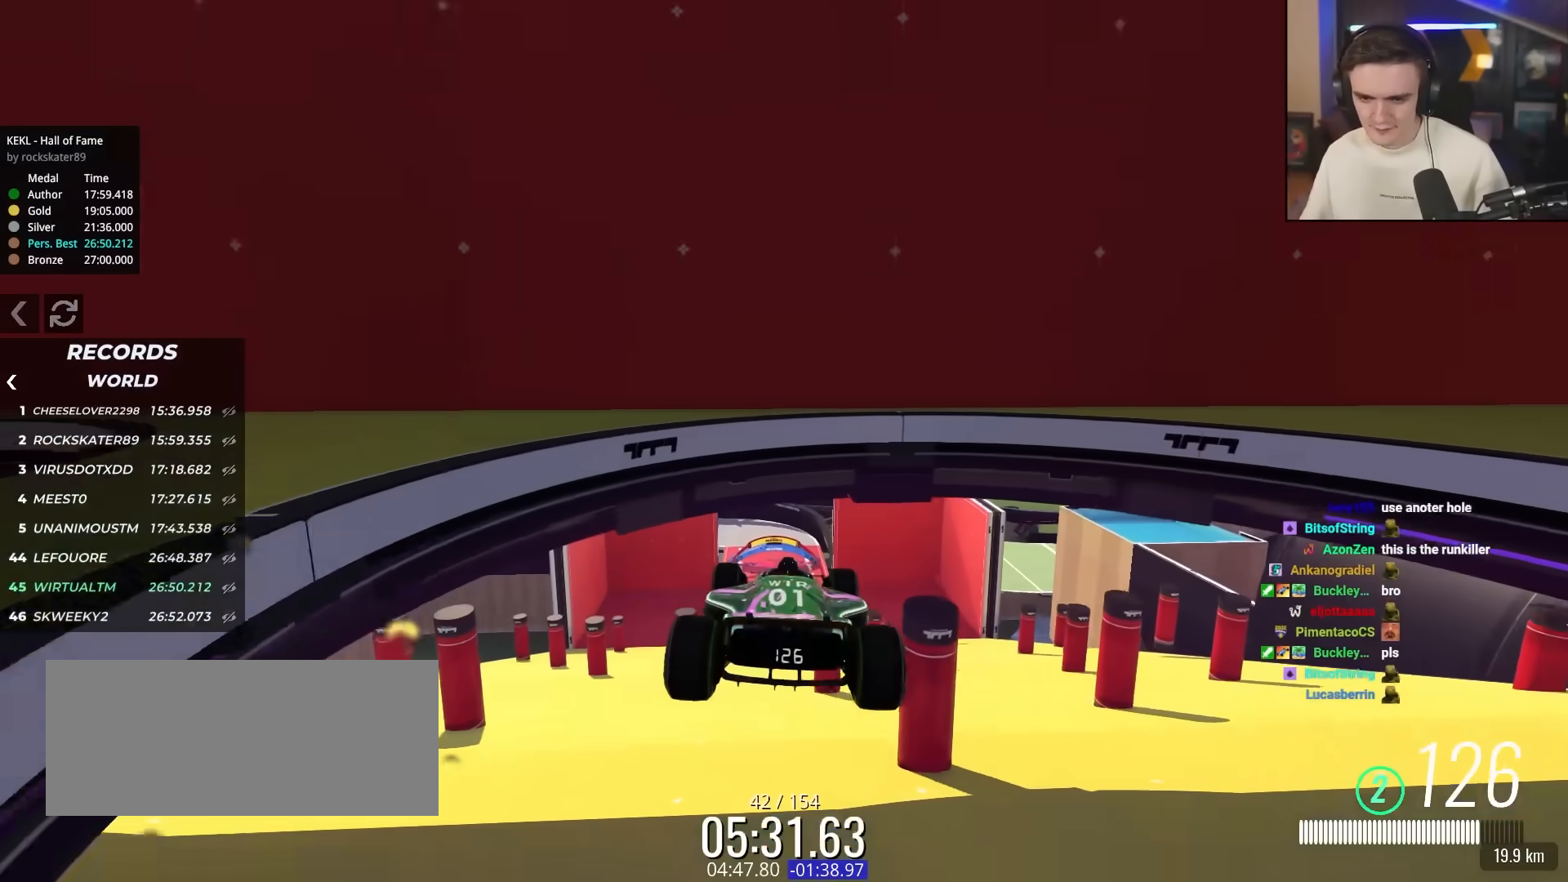
{"keys": ["down", "up"], "events": [[17, "left", "down"], [100, "brake", "up"], [183, "left", "up"], [183, "right", "down"], [383, "right", "up"], [433, "down", "down"]]}
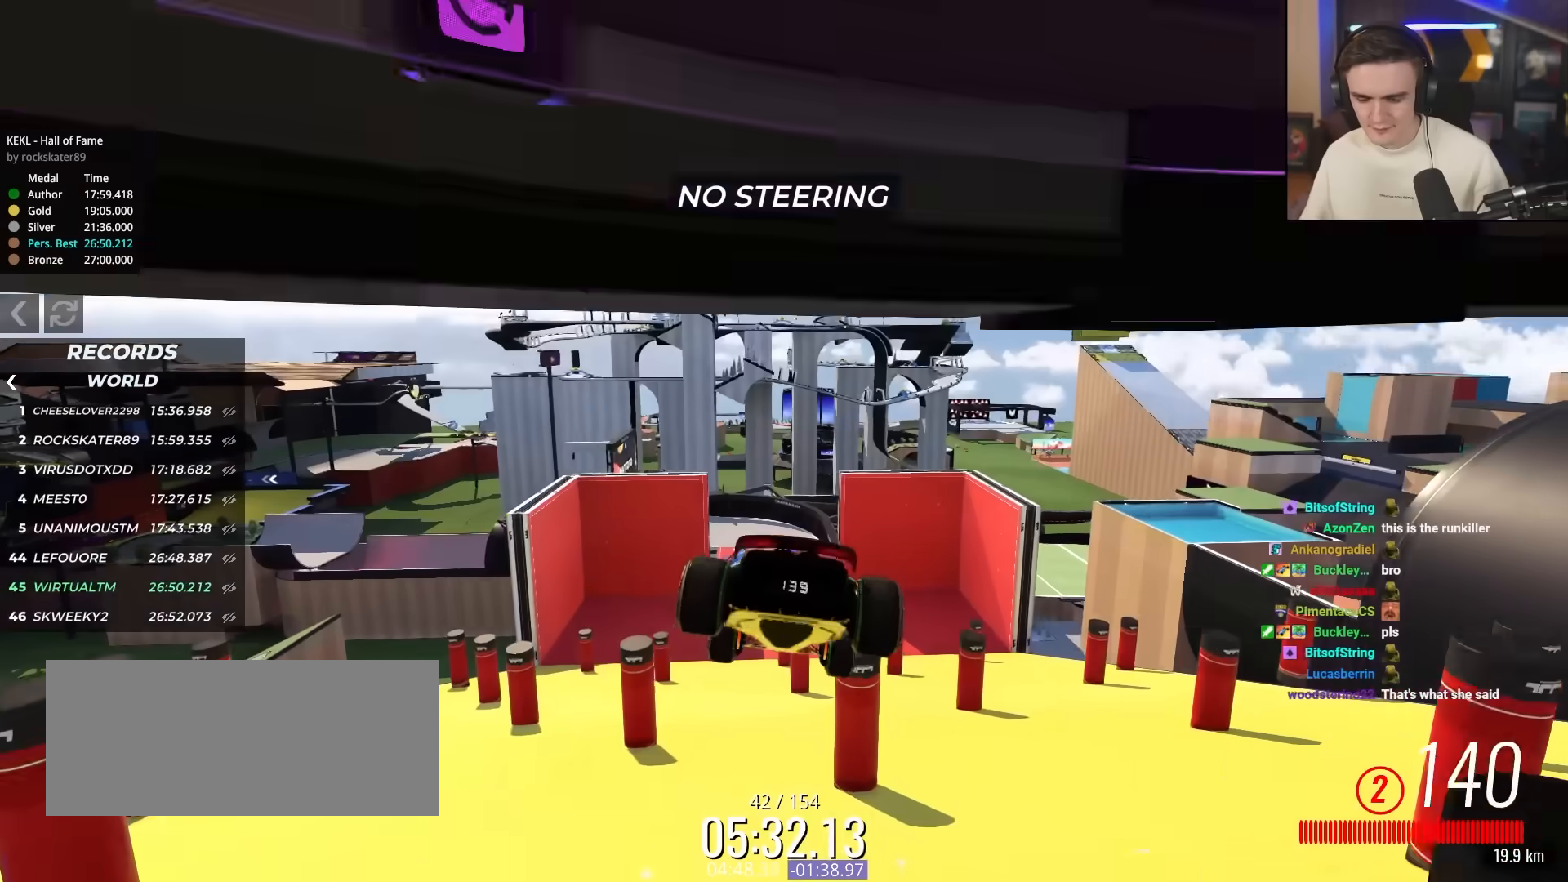
{"keys": ["right", "up"], "events": [[67, "right", "down"], [250, "down", "up"]]}
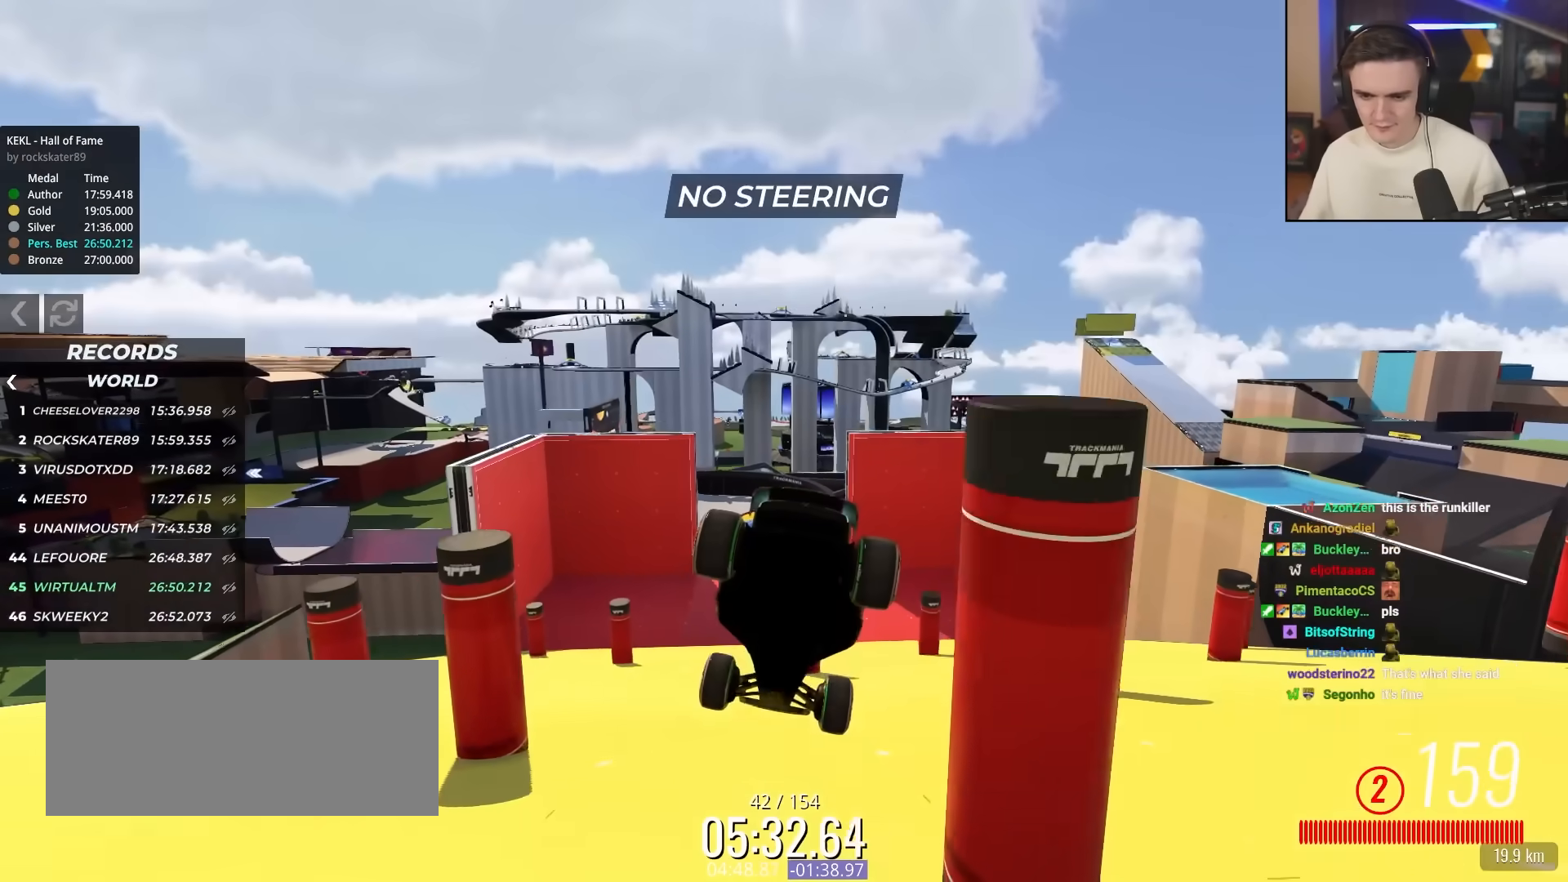
{"keys": ["right"], "events": [[267, "up", "up"]]}
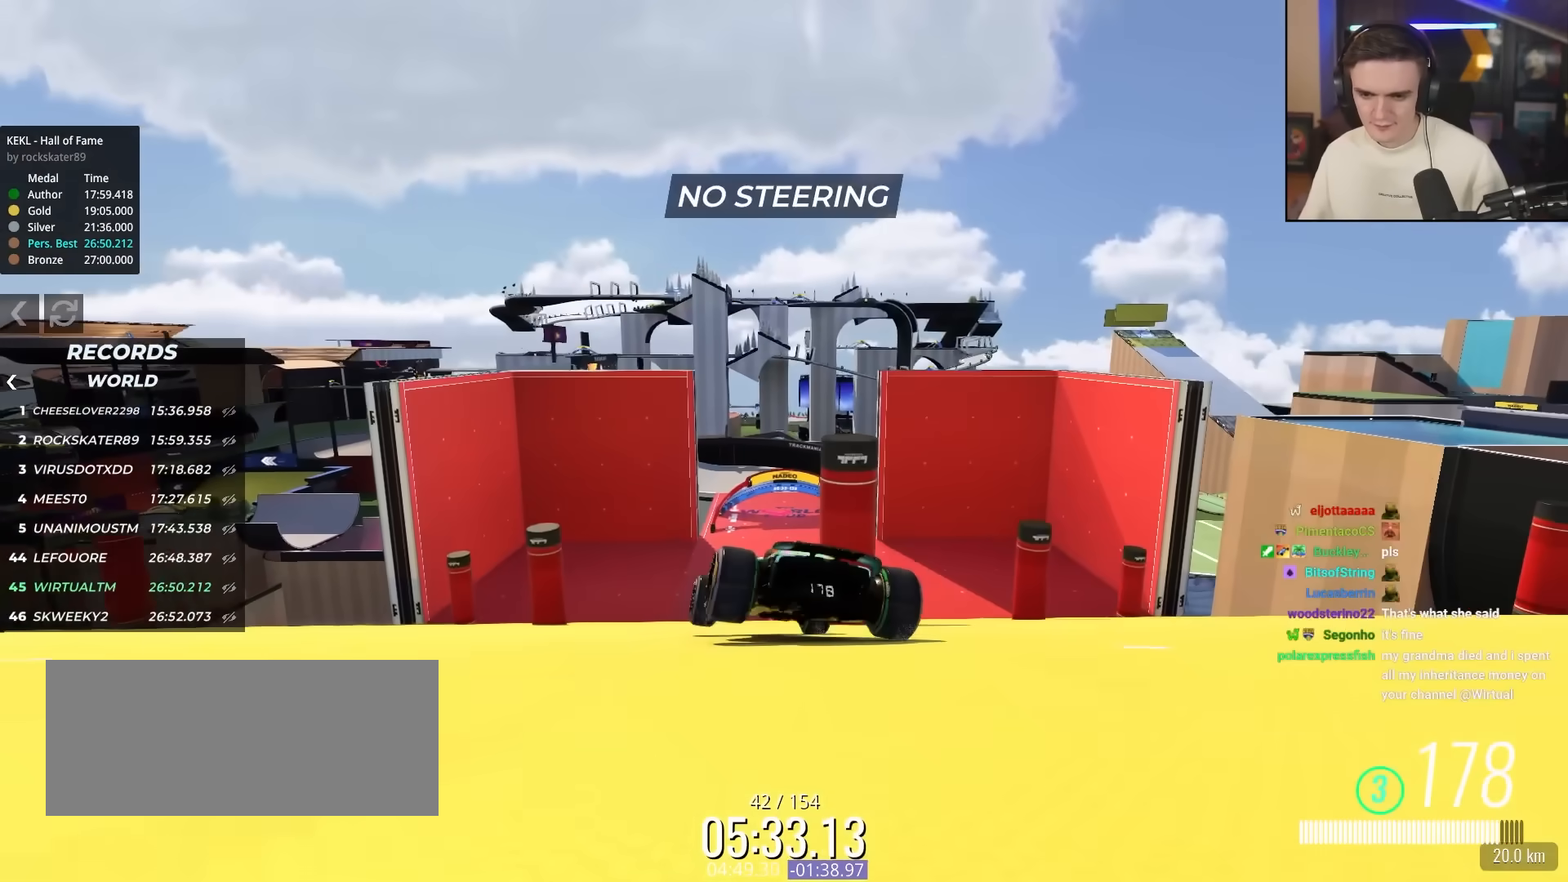
{"keys": ["down", "right"], "events": [[467, "down", "down"]]}
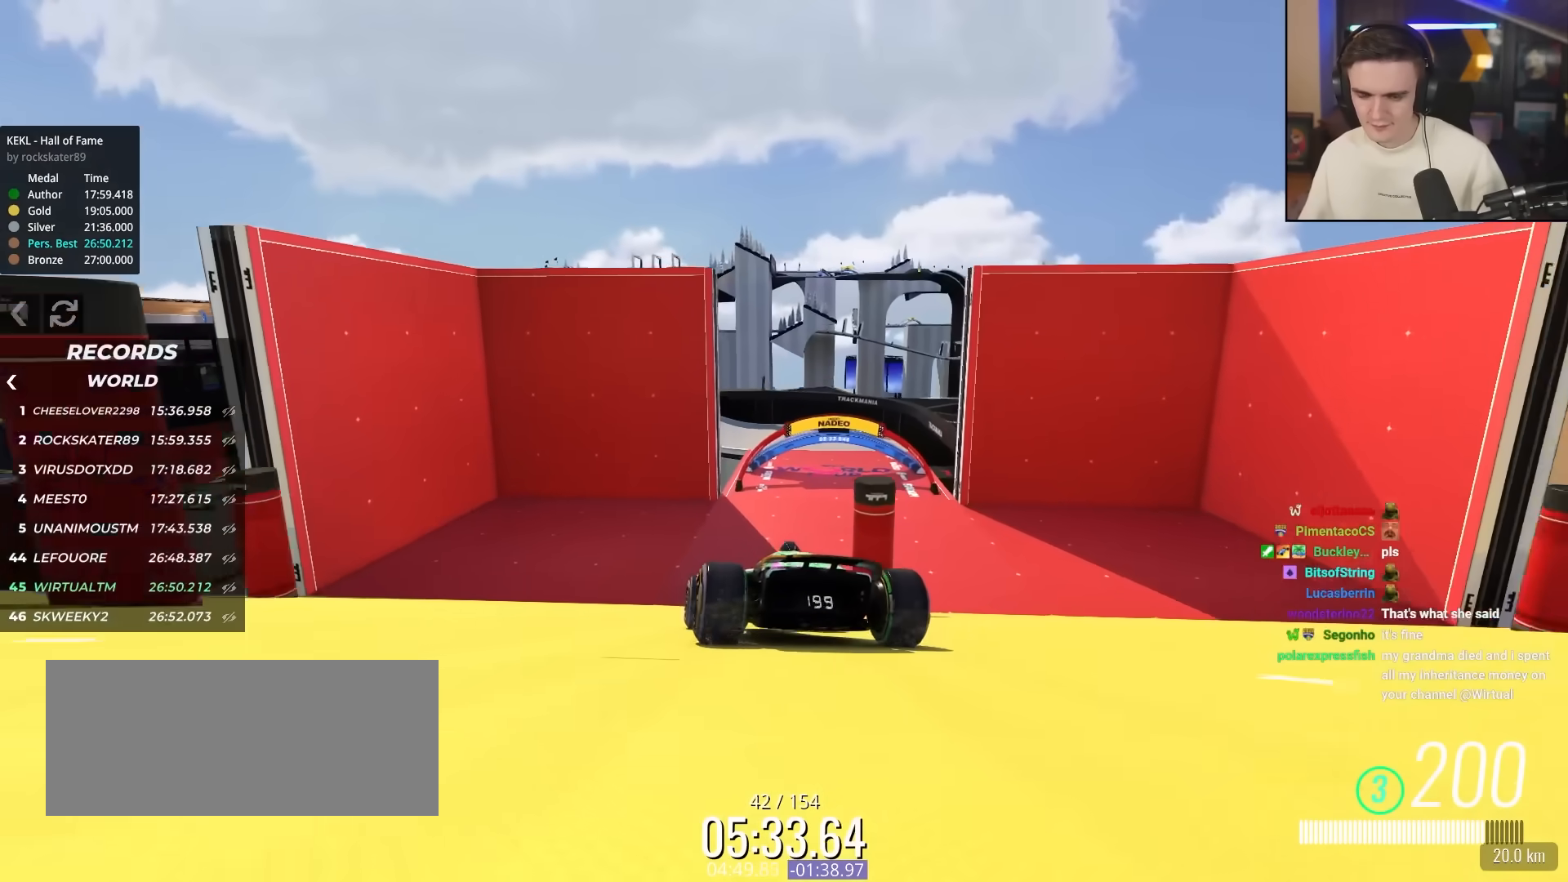
{"keys": ["down", "right"], "events": []}
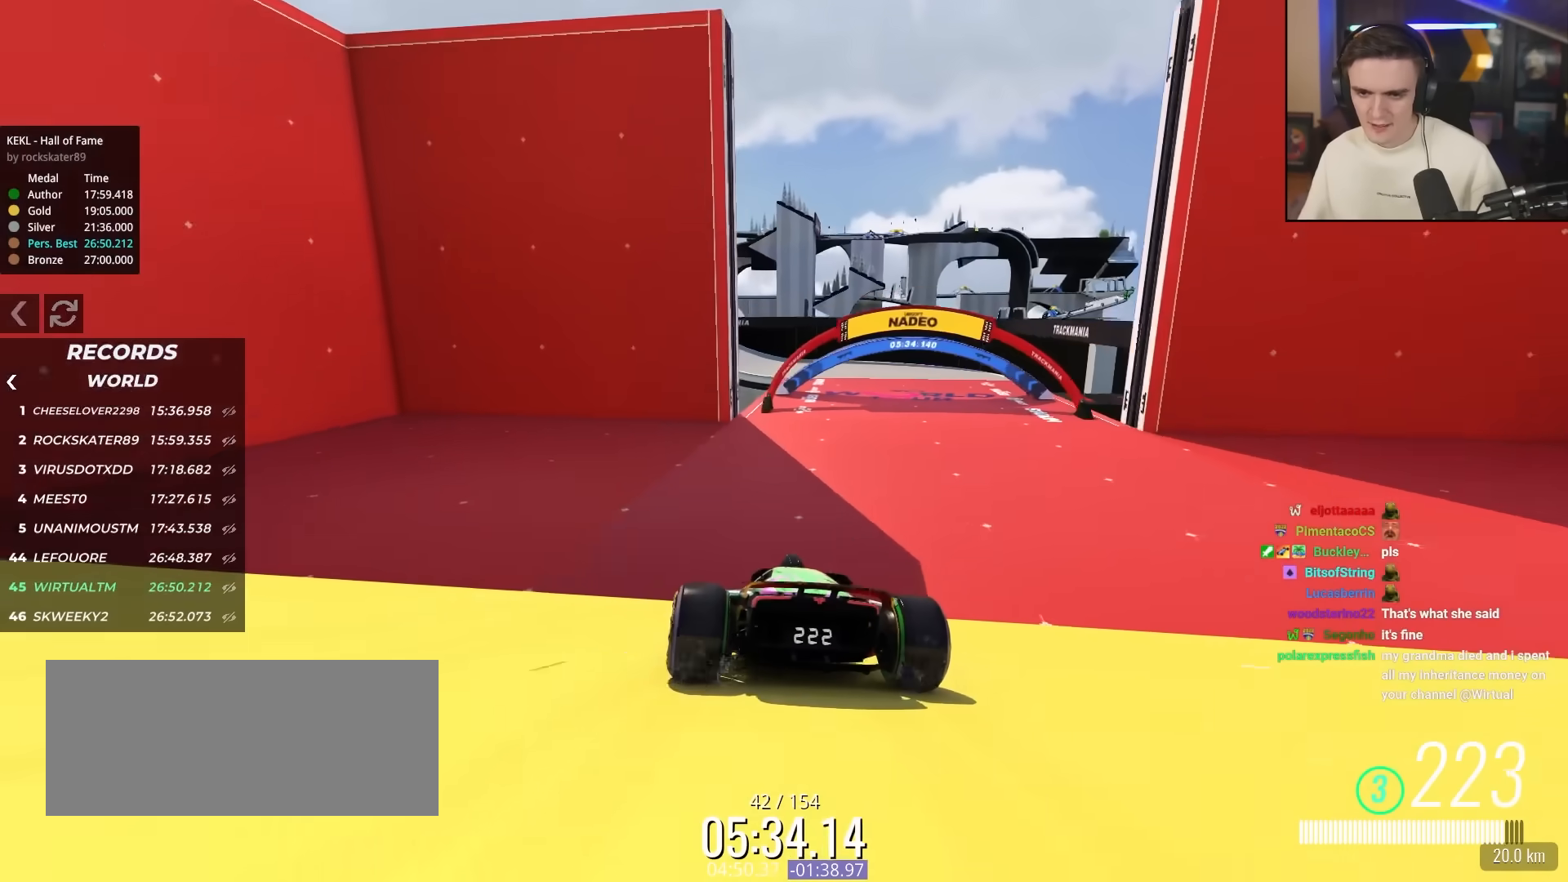
{"keys": ["down", "right"], "events": []}
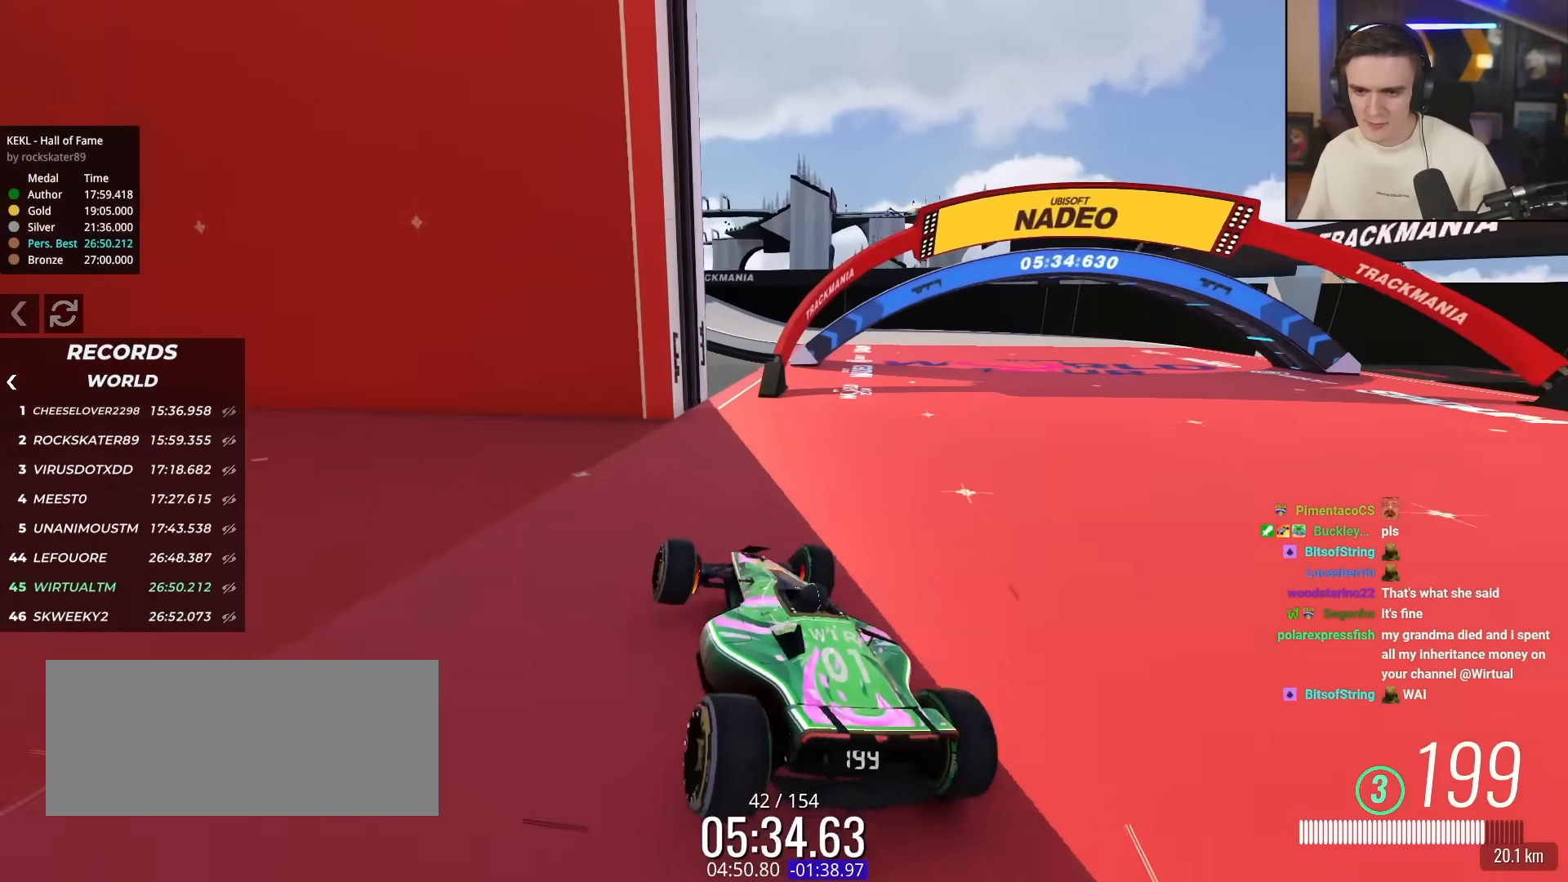
{"keys": ["down", "right"], "events": []}
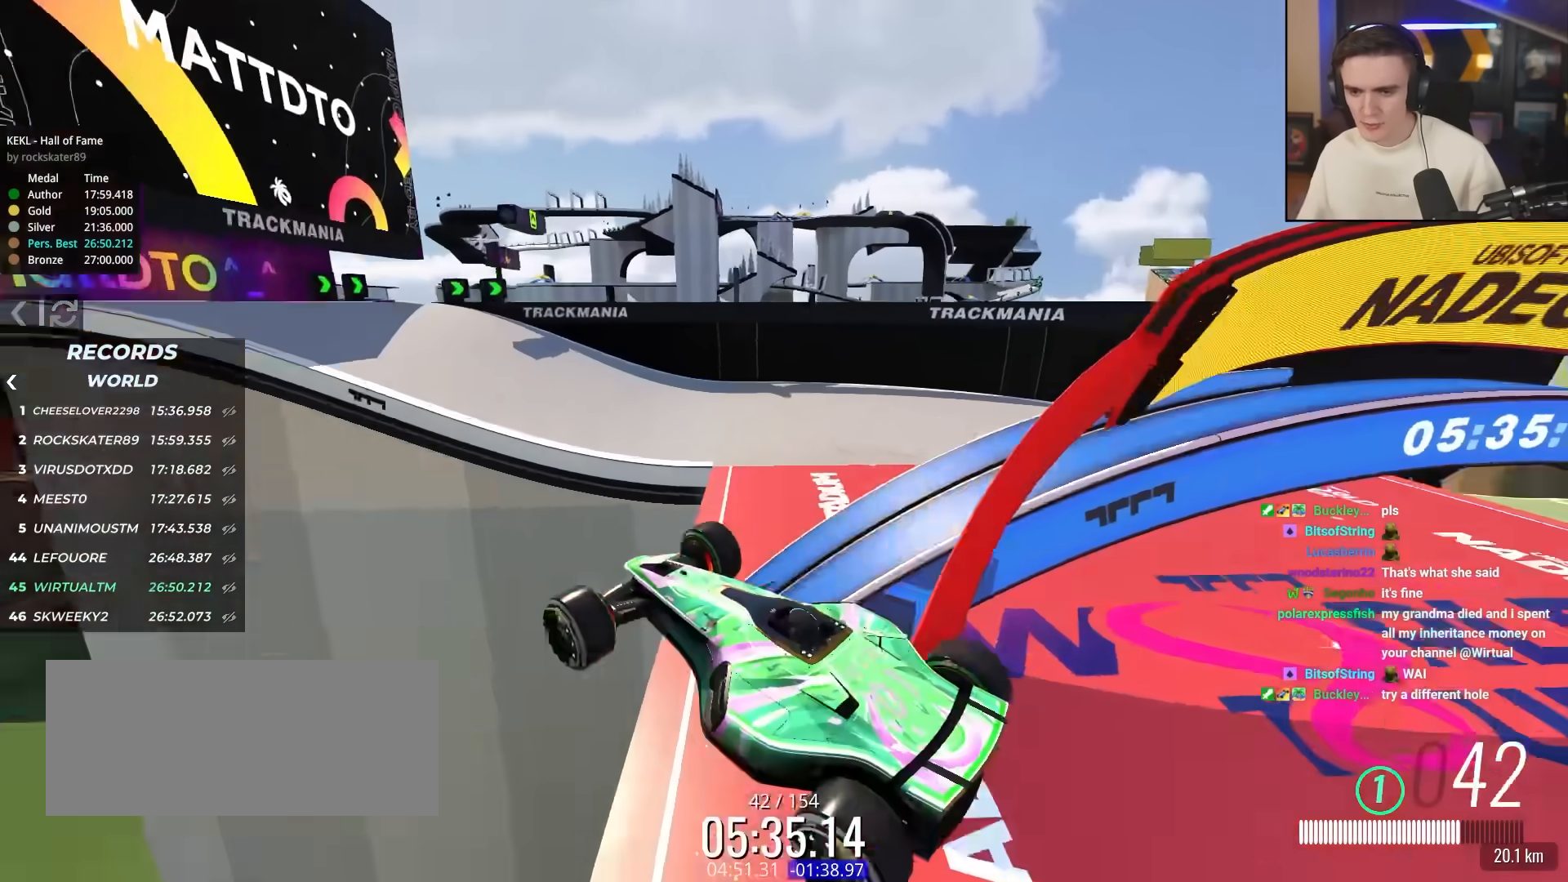
{"keys": [], "events": [[67, "right", "up"], [167, "down", "up"]]}
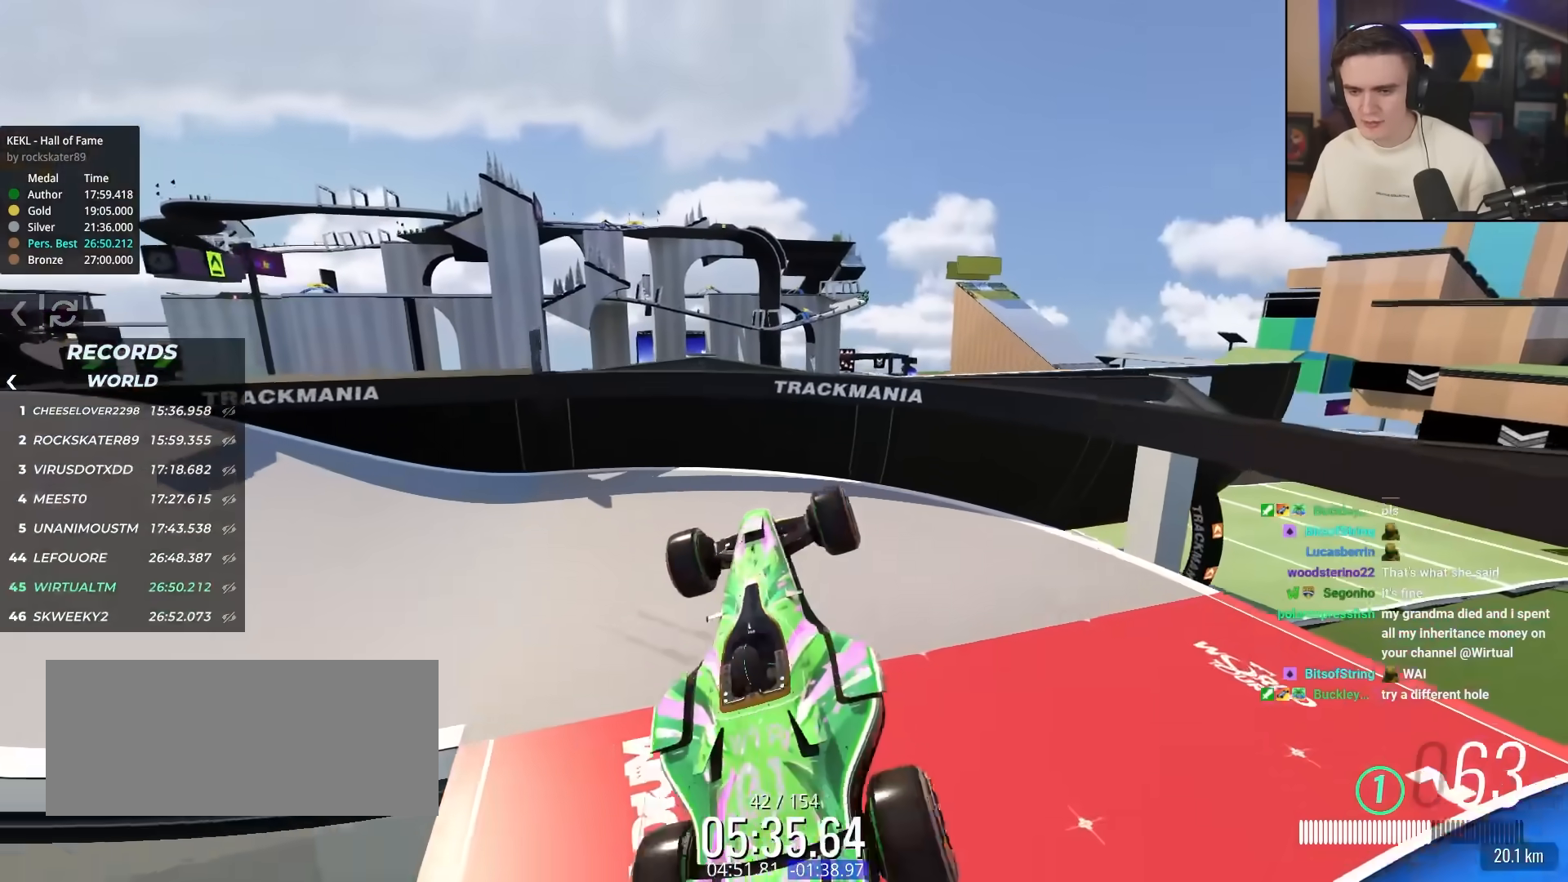
{"keys": ["right"], "events": [[167, "right", "down"]]}
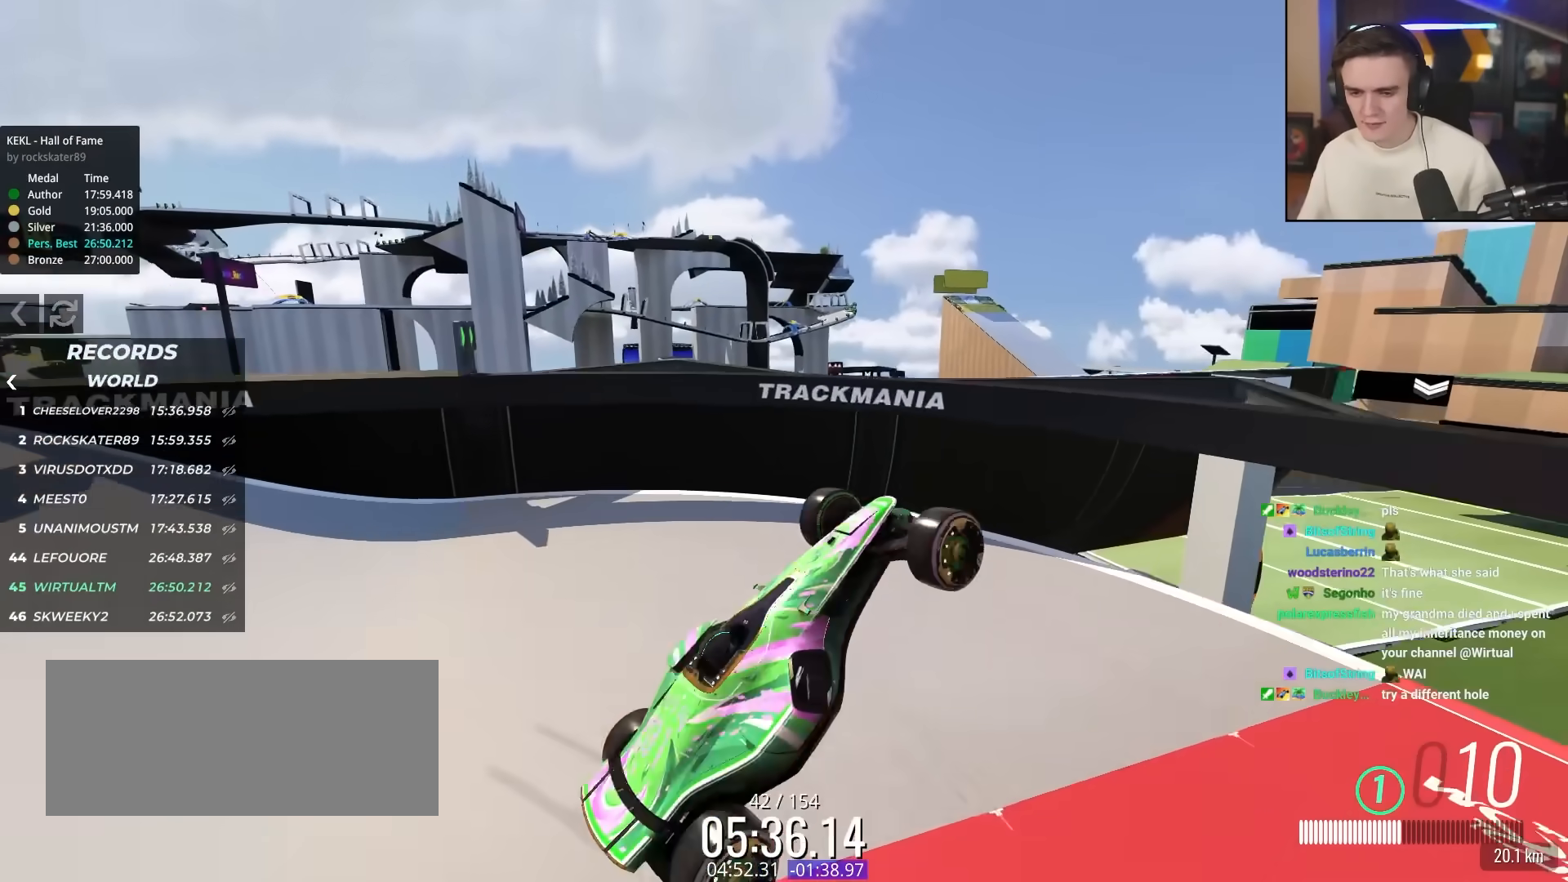
{"keys": ["right"], "events": []}
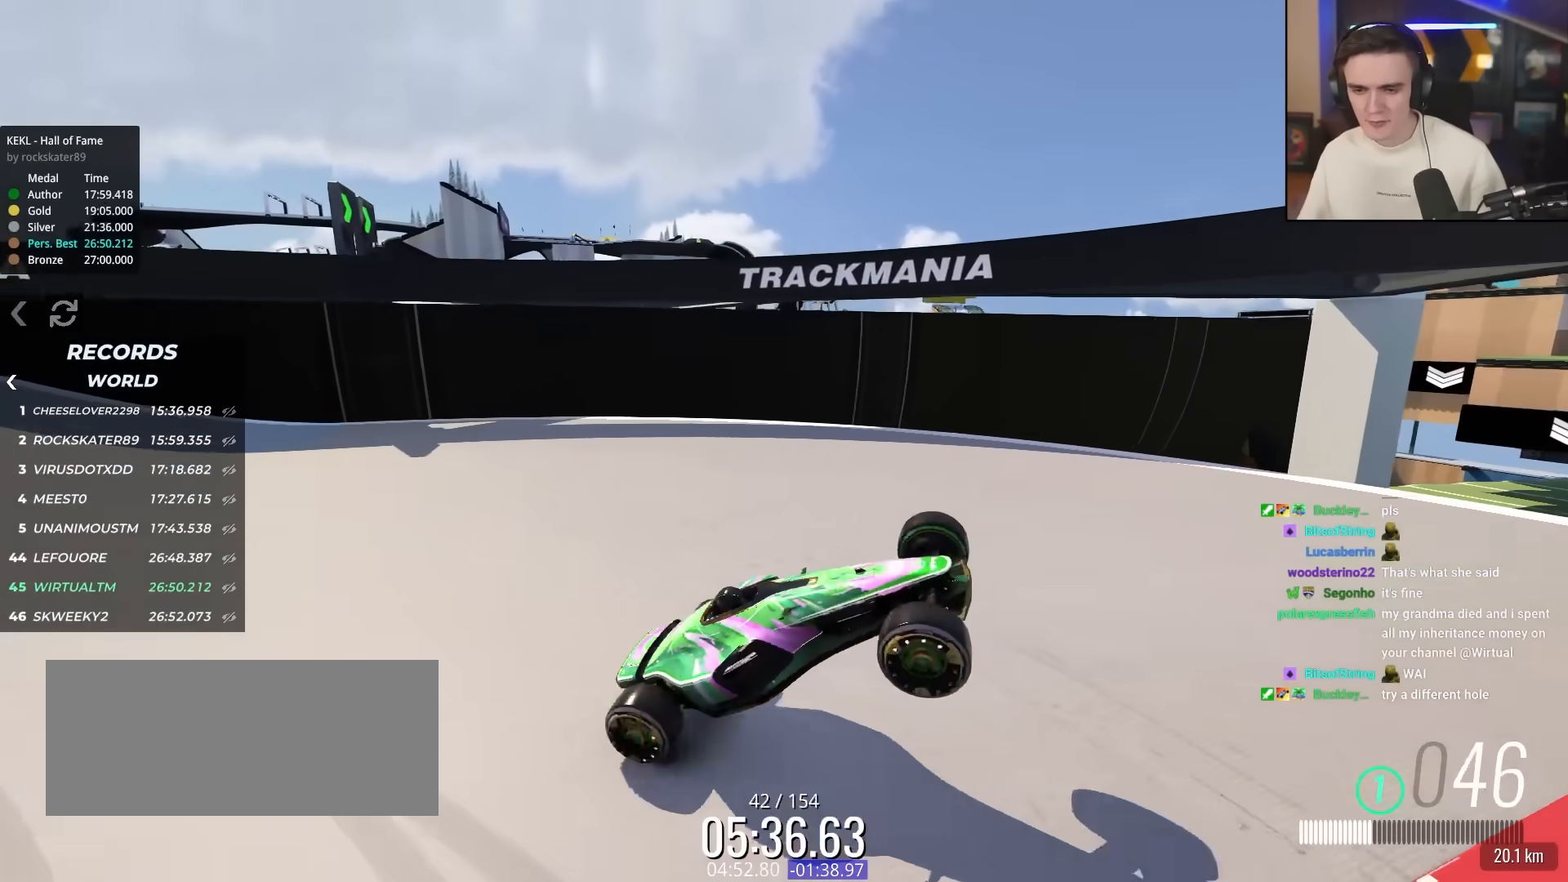
{"keys": ["up"], "events": [[250, "right", "up"], [350, "up", "down"]]}
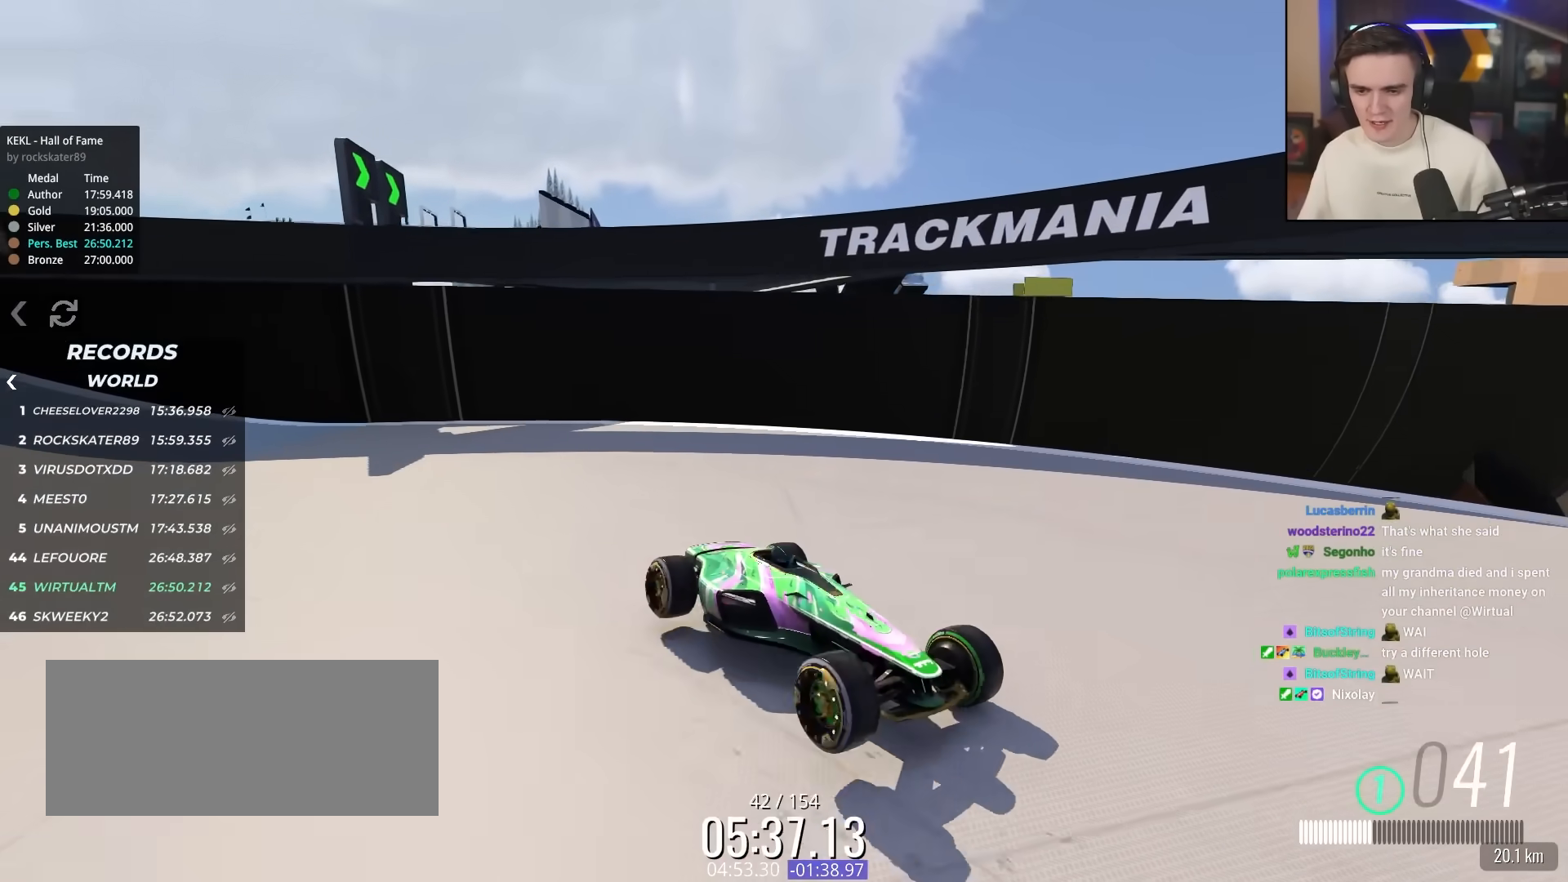
{"keys": ["up"]}